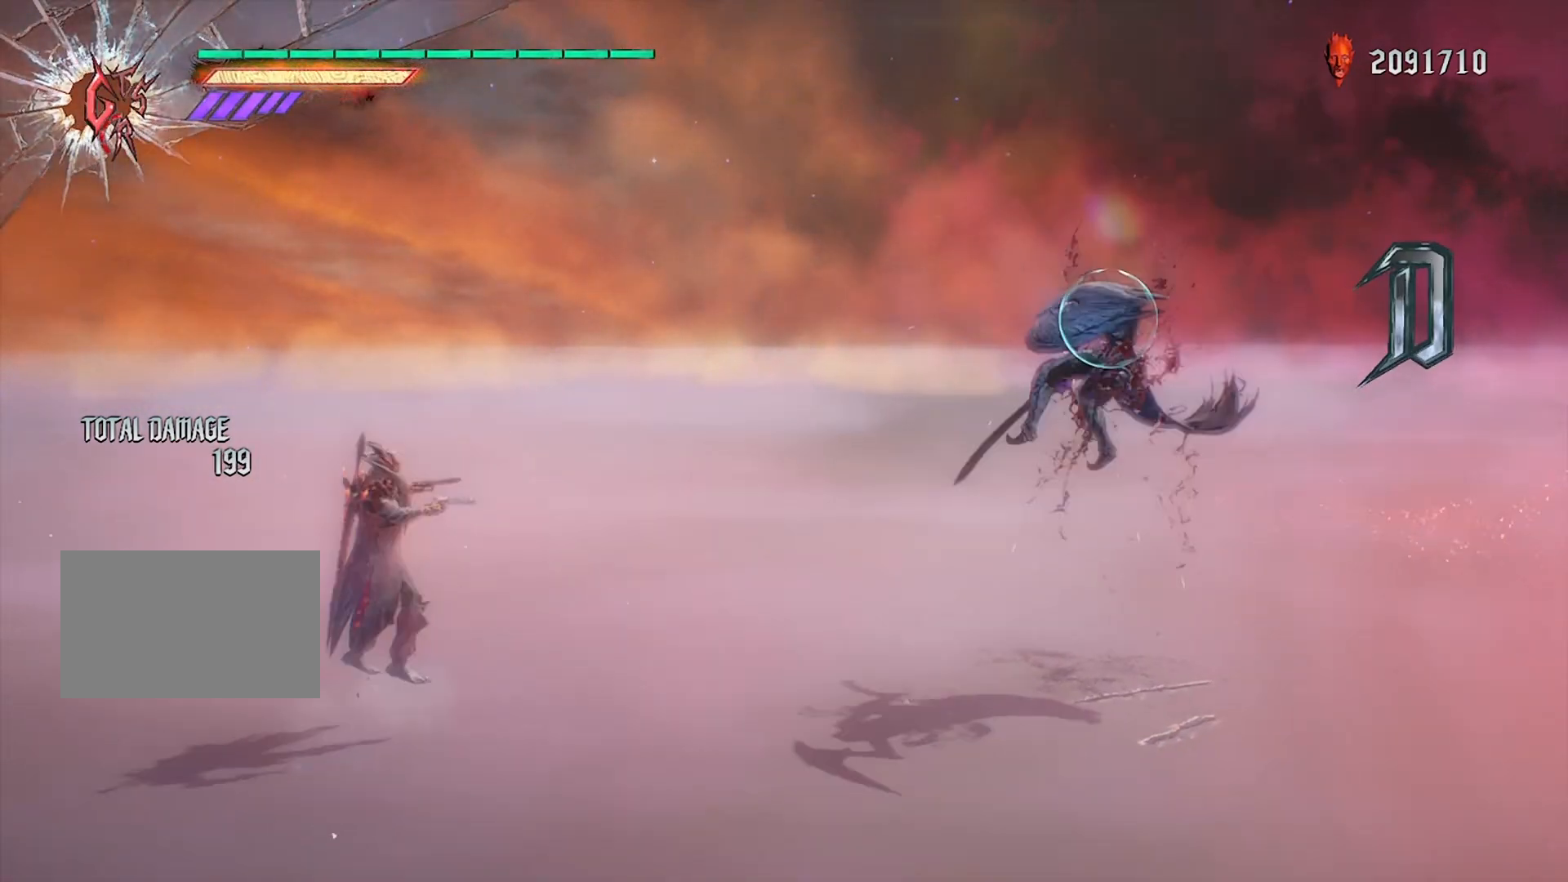
Gameplay with a controller (PlayStation layout); each line is a JSON object with the inputs held at the frame after it. "events" lists button and stick changes between this image and that frame as [ms after this image, input, new state], when the widget could be followed in between. Not read: L3 R3 TOUCHPAD.
{"buttons": ["L1", "R1"], "left_stick": "center", "right_stick": "center", "events": [[66, "CROSS", "up"], [166, "TRIANGLE", "down"], [300, "TRIANGLE", "up"]]}
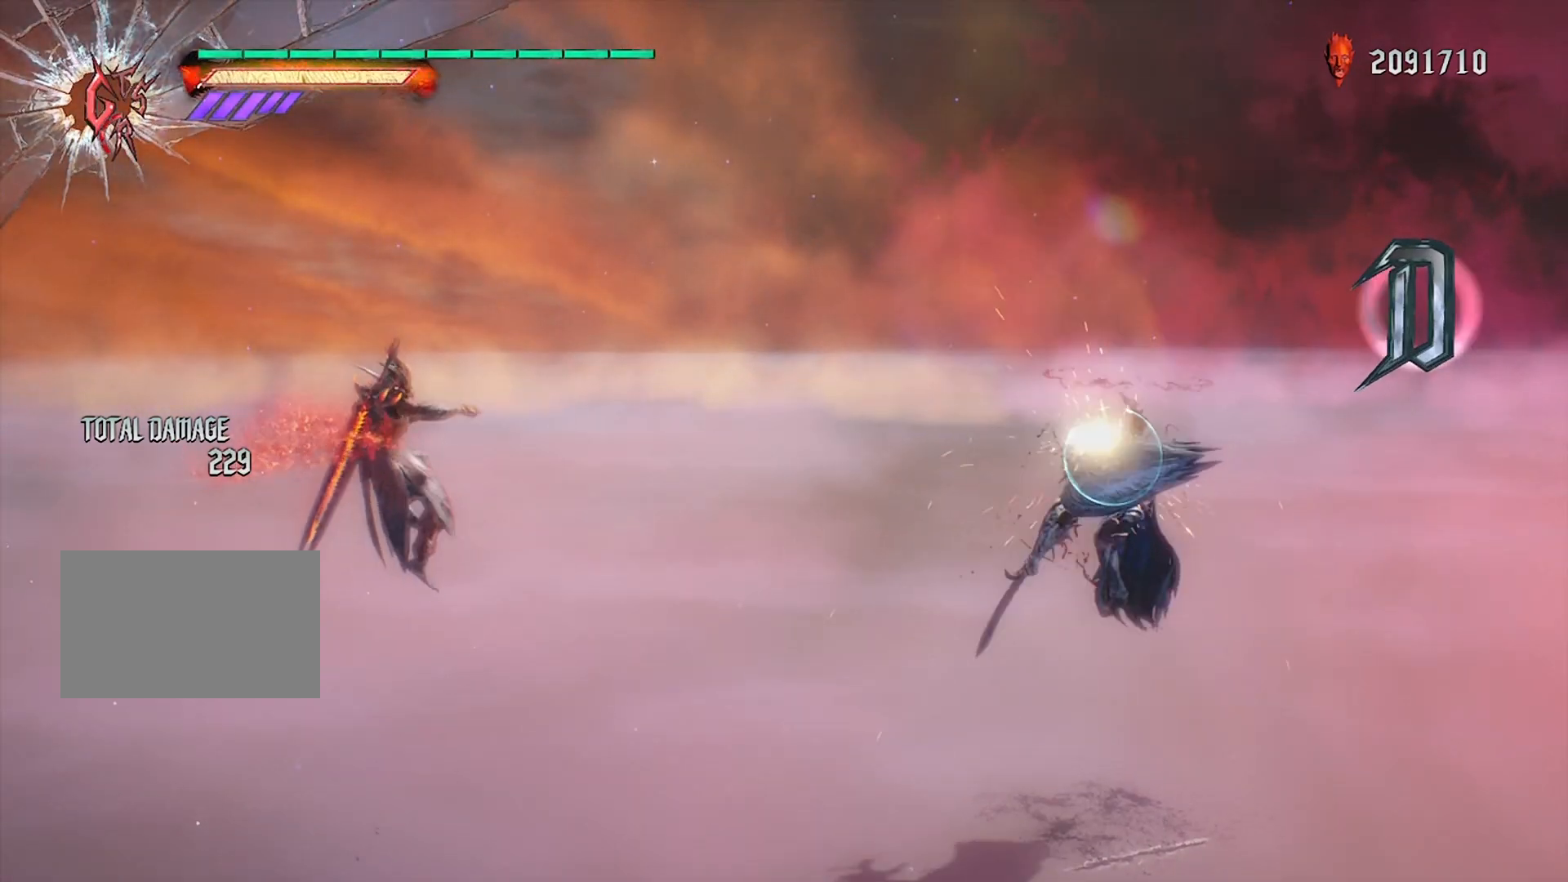
{"buttons": ["CIRCLE", "L1", "R1"], "left_stick": "center", "right_stick": "center", "events": [[67, "DPAD_UP", "down"], [167, "DPAD_UP", "up"], [300, "left_stick", "down"], [367, "left_stick", "right"], [434, "CIRCLE", "down"], [501, "left_stick", "center"]]}
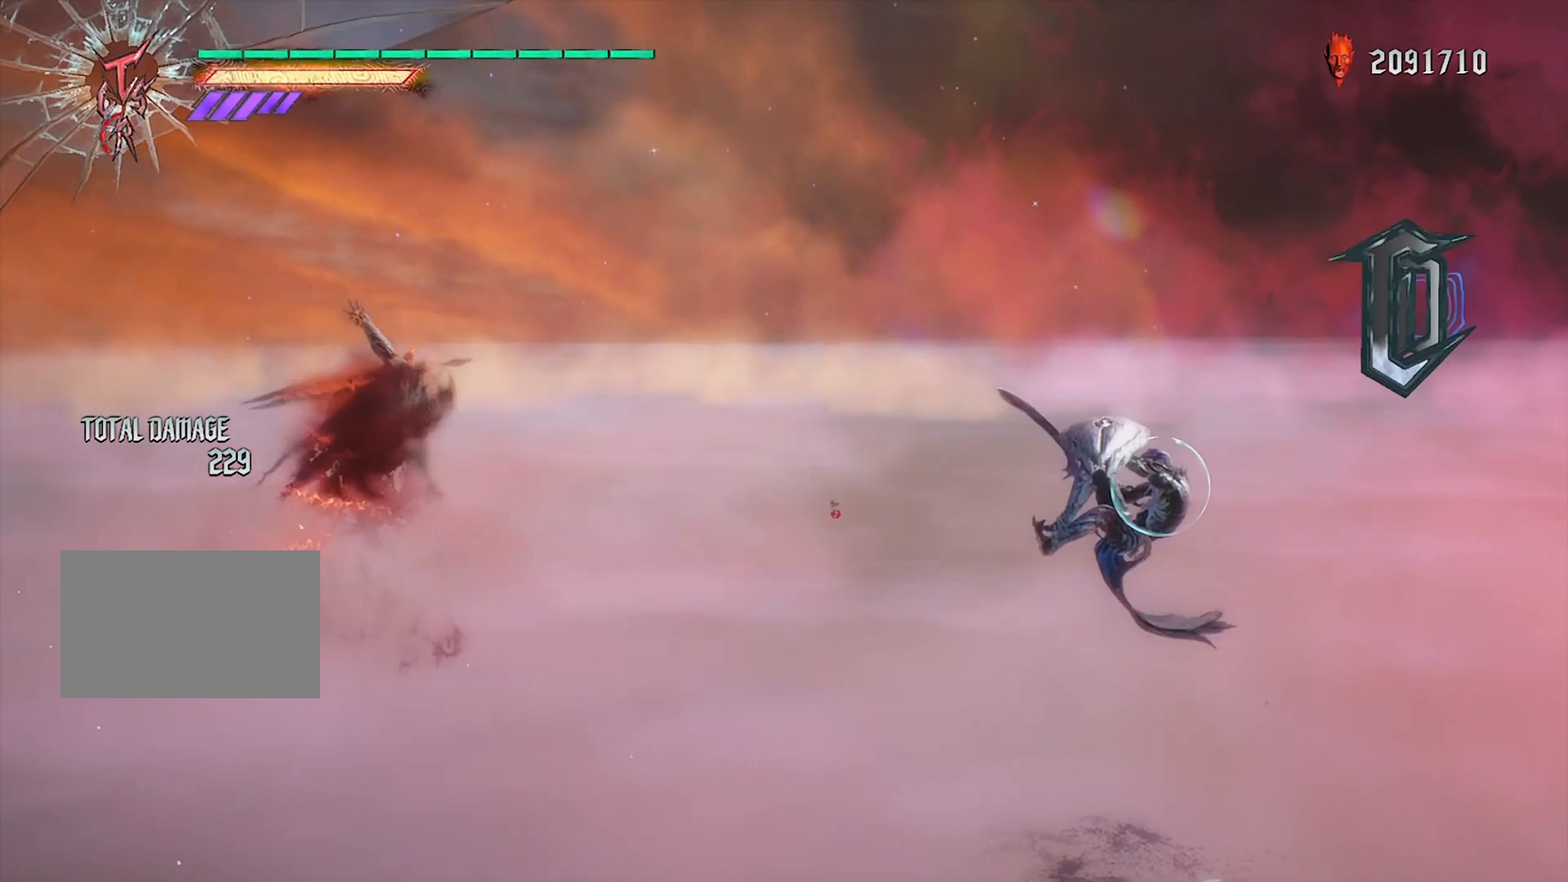
{"buttons": ["SQUARE", "L1", "R1"], "left_stick": "center", "right_stick": "center", "events": [[66, "CIRCLE", "up"], [66, "DPAD_RIGHT", "down"], [166, "DPAD_RIGHT", "up"], [233, "left_stick", "right"], [266, "CIRCLE", "down"], [367, "CIRCLE", "up"], [400, "left_stick", "center"], [467, "SQUARE", "down"]]}
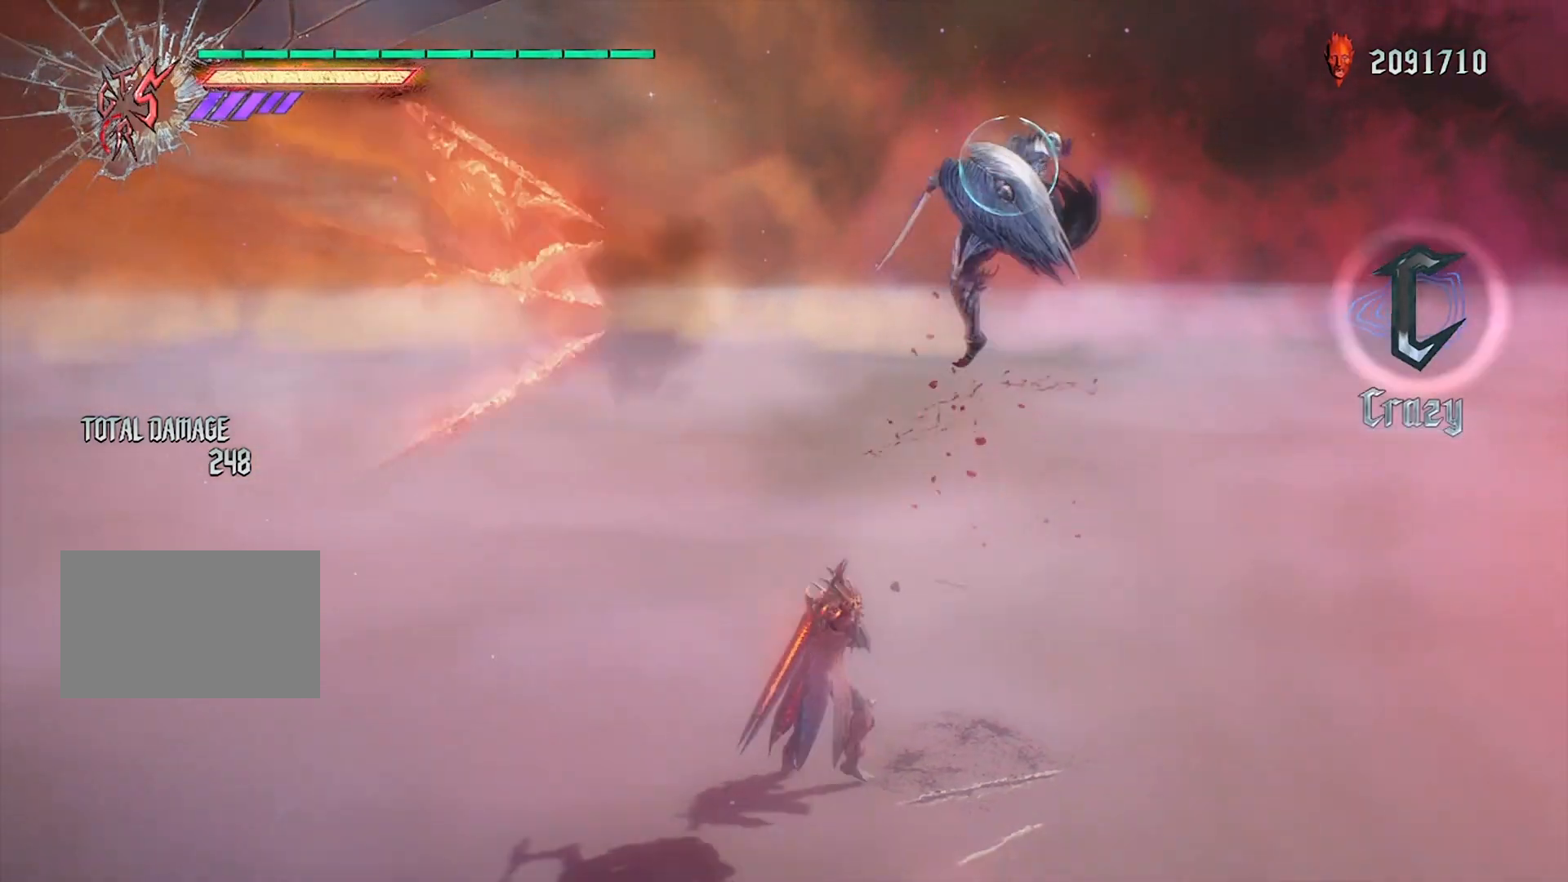
{"buttons": ["L1", "R1"], "left_stick": "center", "right_stick": "center", "events": [[67, "left_stick", "left"], [100, "SQUARE", "up"], [200, "SQUARE", "down"], [200, "left_stick", "right"], [334, "SQUARE", "up"], [334, "left_stick", "center"], [400, "R2", "down"], [501, "R2", "up"]]}
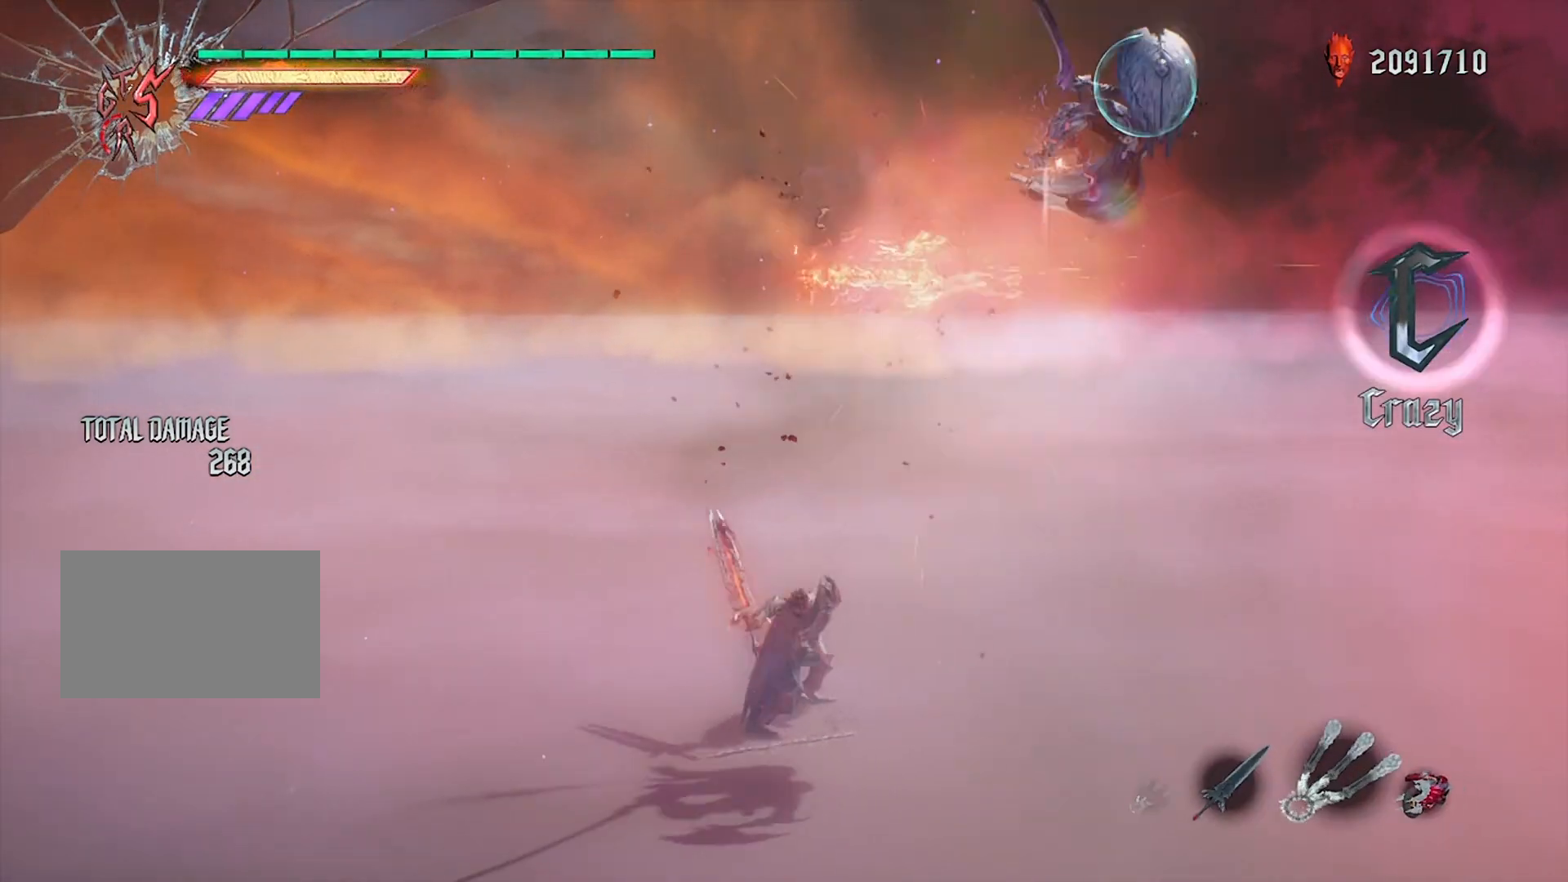
{"buttons": ["L1", "R1"], "left_stick": "center", "right_stick": "center", "events": []}
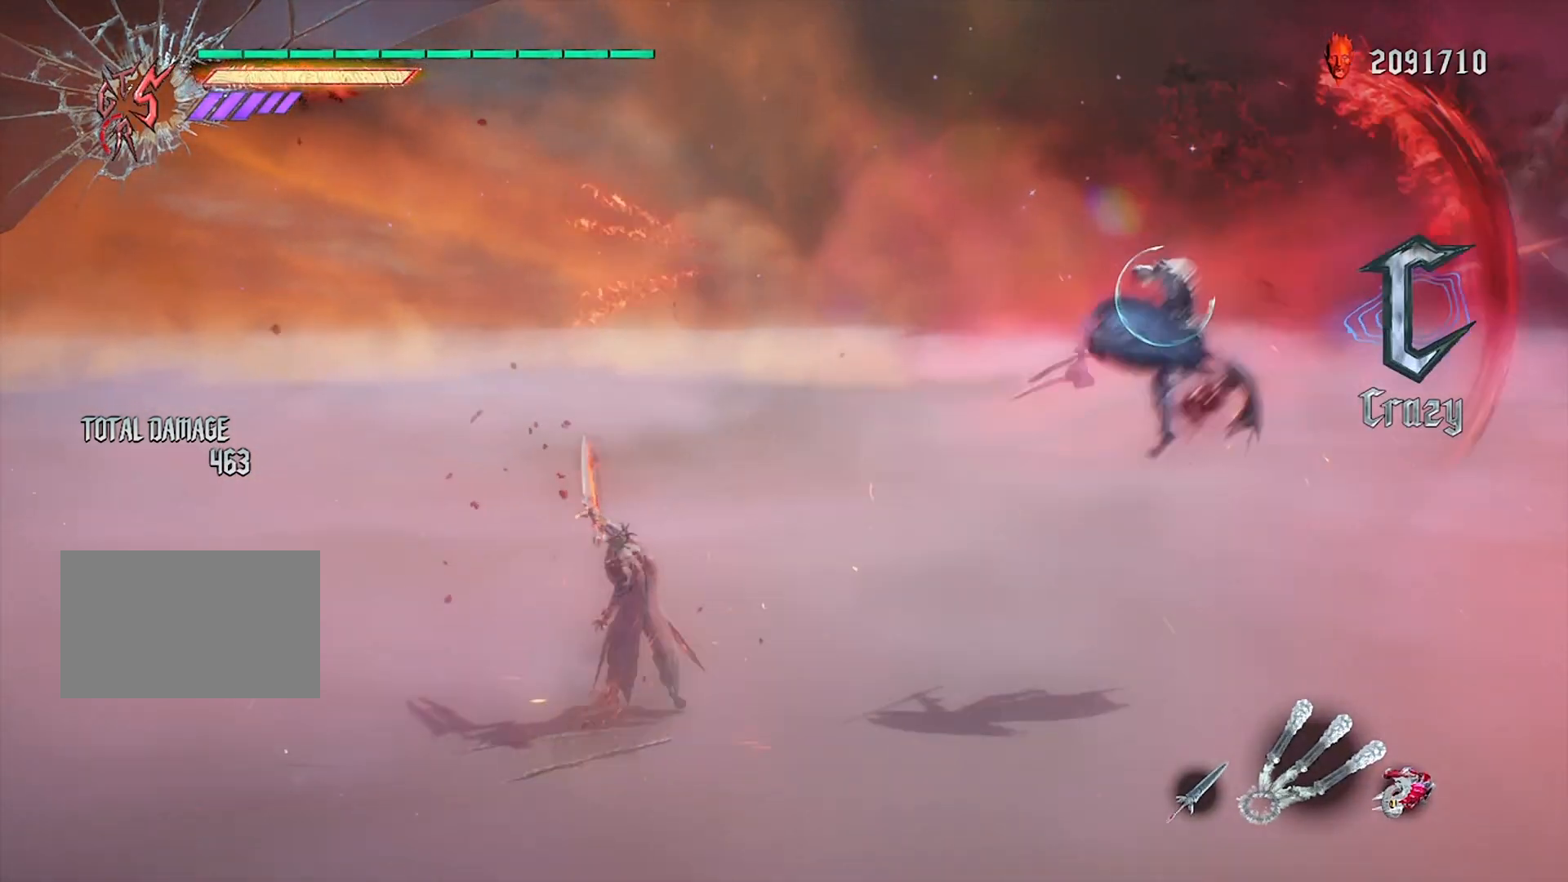
{"buttons": ["L1", "R1"], "left_stick": "center", "right_stick": "center", "events": [[267, "CIRCLE", "down"], [434, "CIRCLE", "up"]]}
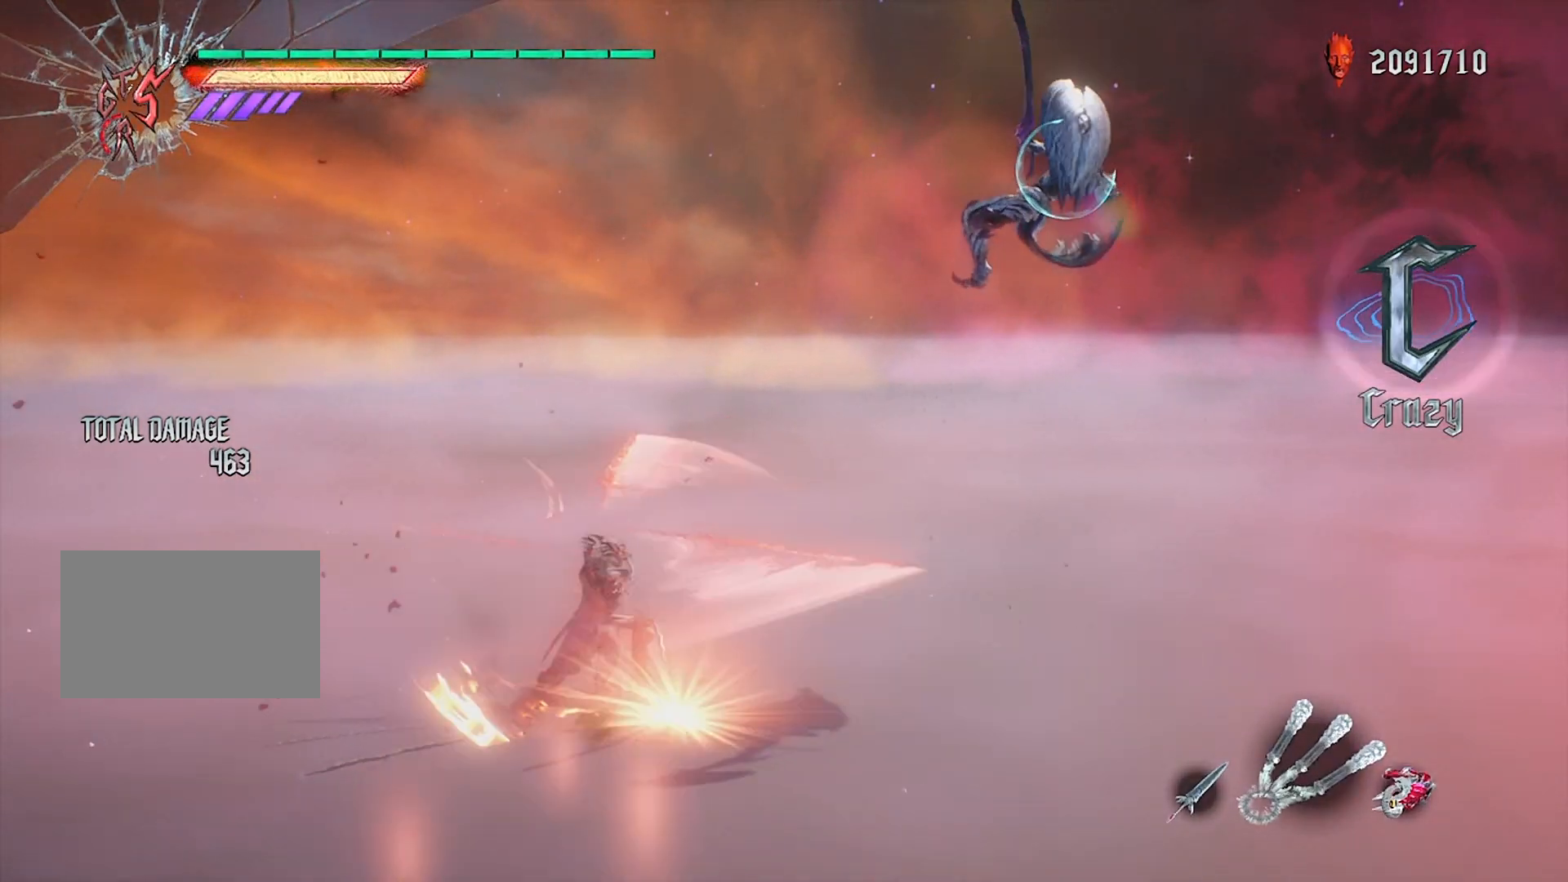
{"buttons": ["SQUARE", "L1", "R1"], "left_stick": "right", "right_stick": "center", "events": [[100, "SQUARE", "down"], [367, "left_stick", "right"]]}
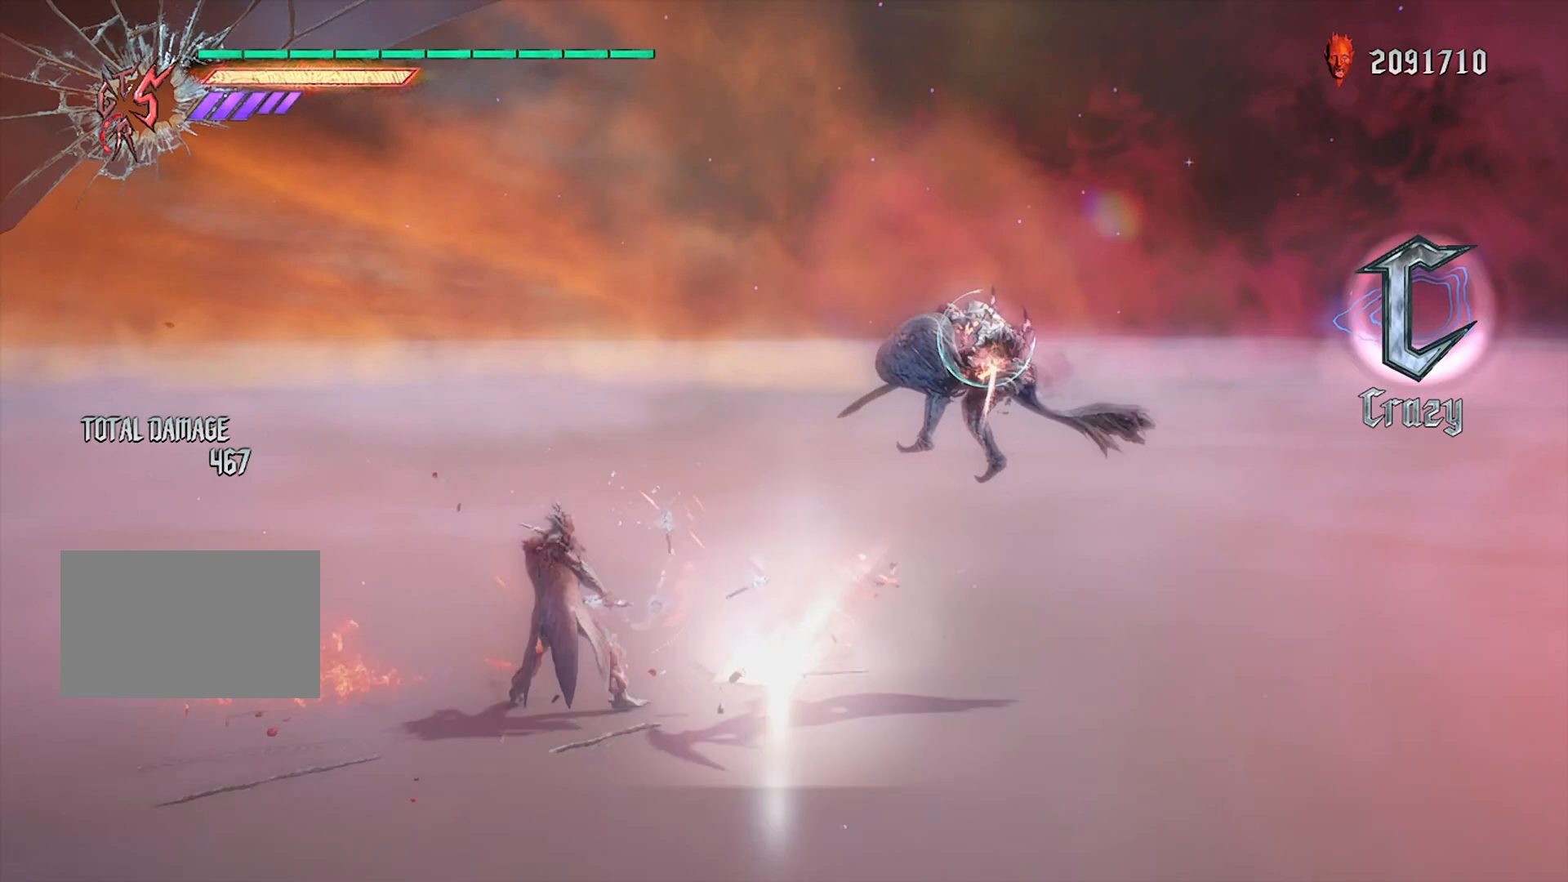
{"buttons": ["L1", "R1"], "left_stick": "right", "right_stick": "center", "events": [[267, "CROSS", "down"], [400, "CROSS", "up"], [467, "SQUARE", "up"]]}
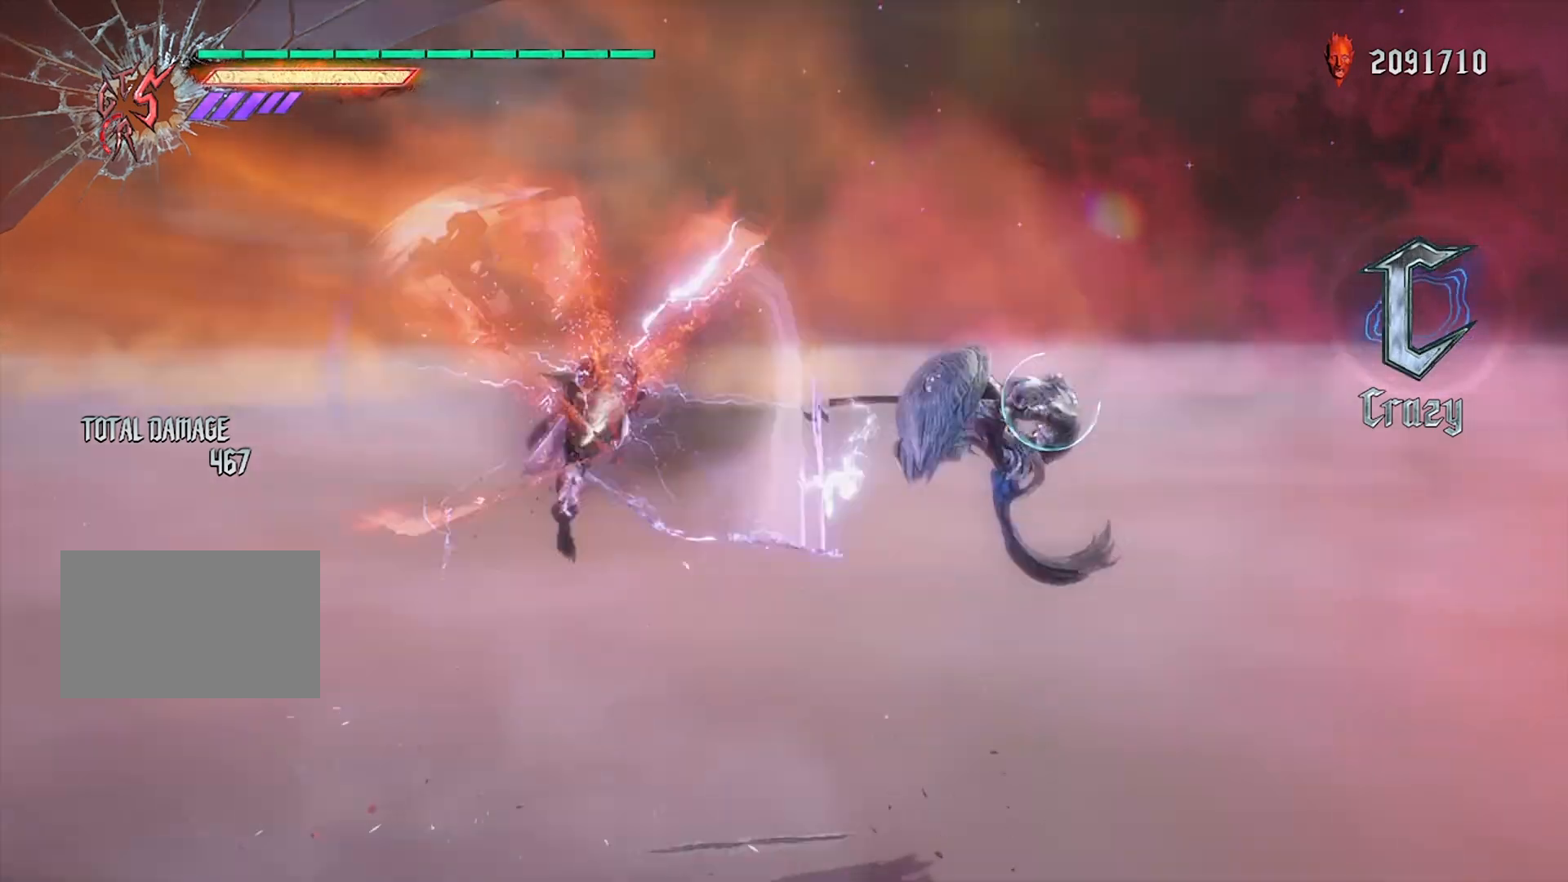
{"buttons": ["L1", "R1"], "left_stick": "left", "right_stick": "center", "events": [[166, "left_stick", "center"], [200, "R2", "down"], [333, "R2", "up"], [500, "left_stick", "left"]]}
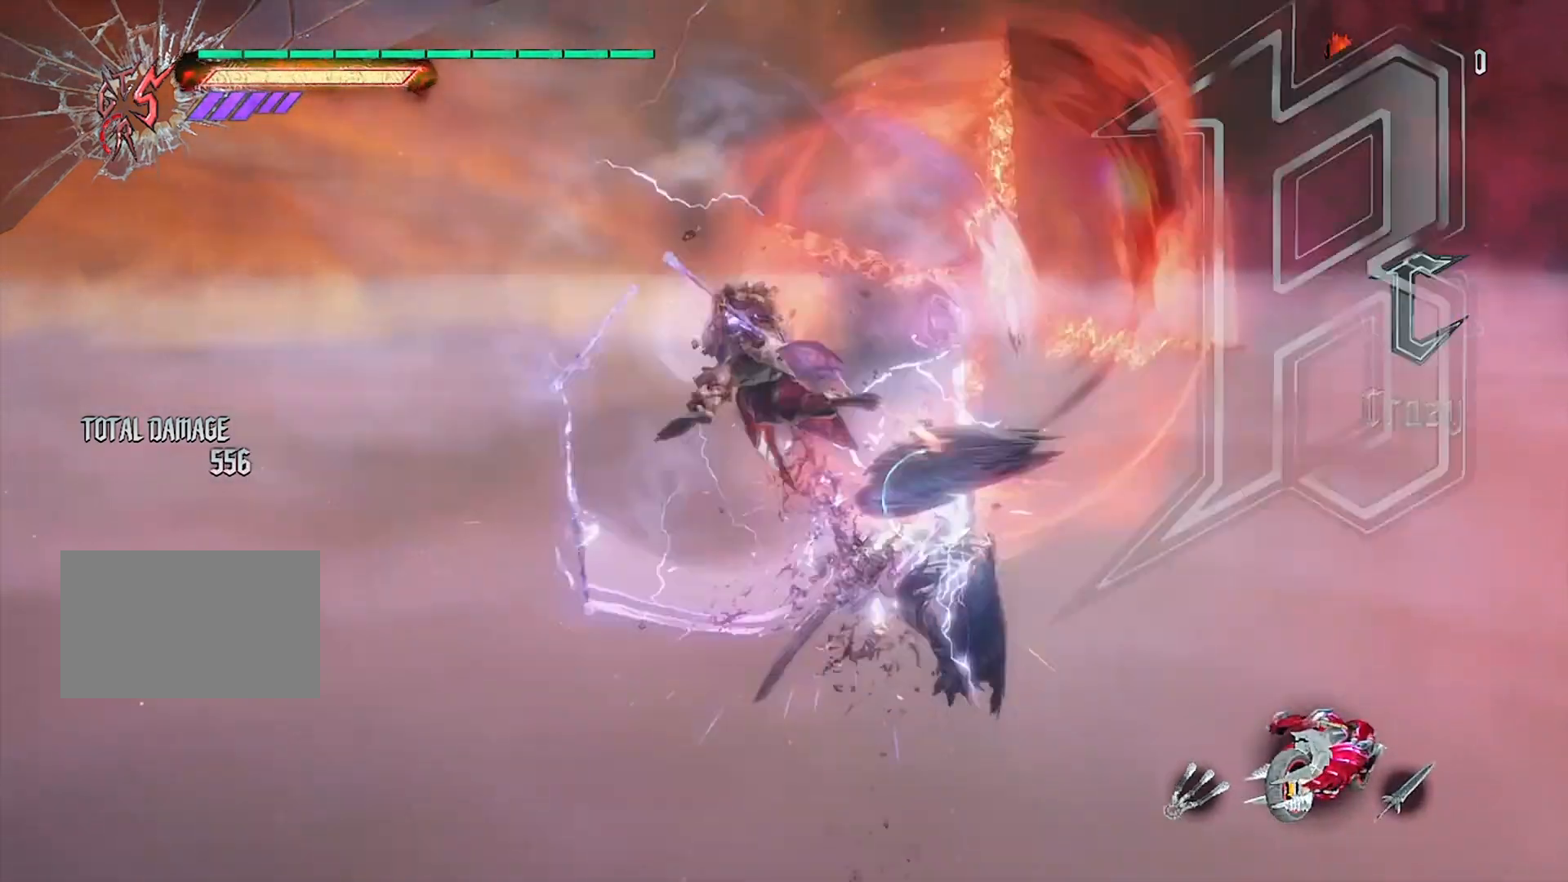
{"buttons": ["L1", "R1"], "left_stick": "center", "right_stick": "center", "events": [[67, "CROSS", "down"], [133, "SQUARE", "down"], [200, "CROSS", "up"], [267, "SQUARE", "up"], [267, "left_stick", "center"], [367, "R2", "down"], [434, "R2", "up"]]}
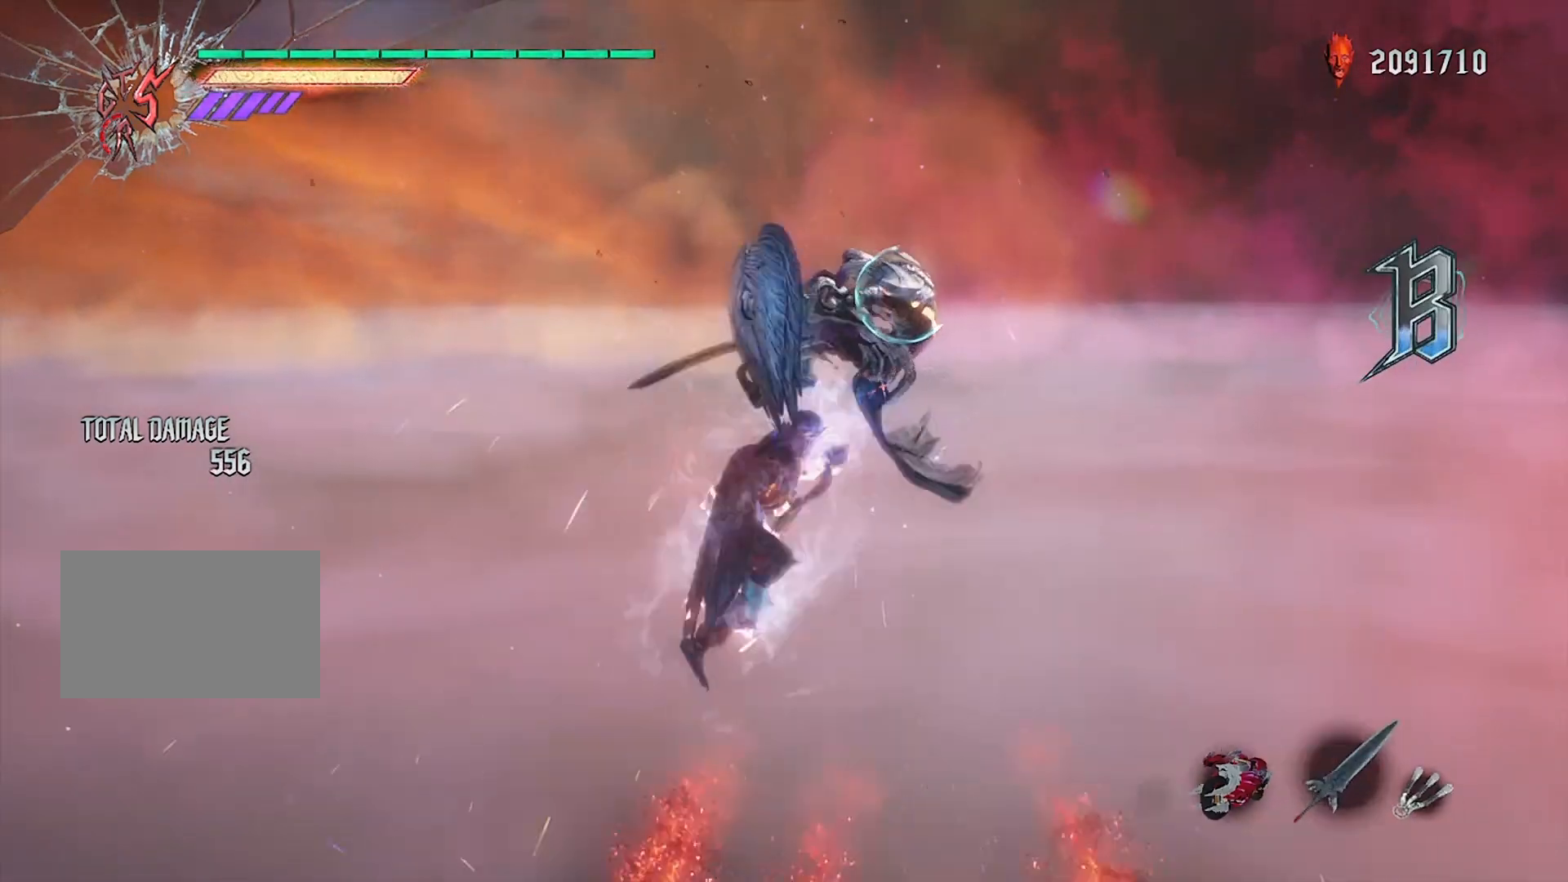
{"buttons": ["L1", "R1", "DPAD_LEFT"], "left_stick": "center", "right_stick": "center", "events": [[67, "R2", "down"], [167, "R2", "up"], [267, "CROSS", "down"], [334, "SQUARE", "down"], [367, "CROSS", "up"], [467, "SQUARE", "up"], [501, "DPAD_LEFT", "down"]]}
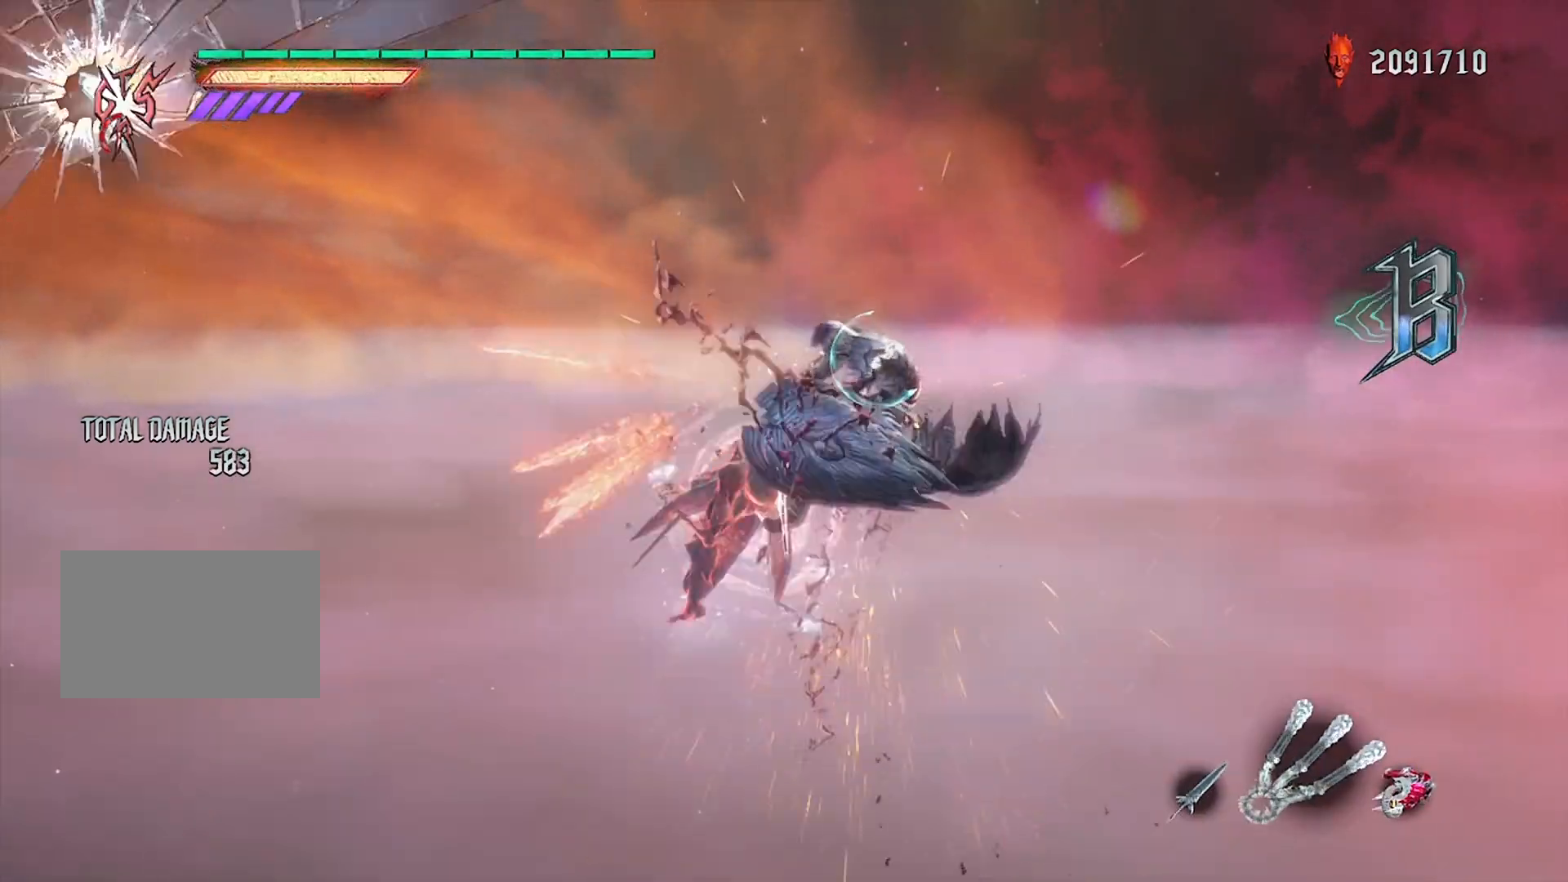
{"buttons": ["CIRCLE", "L1", "R1"], "left_stick": "center", "right_stick": "center", "events": [[33, "L2", "down"], [133, "DPAD_LEFT", "up"], [167, "L2", "up"], [367, "CROSS", "down"], [400, "CIRCLE", "down"], [433, "CROSS", "up"]]}
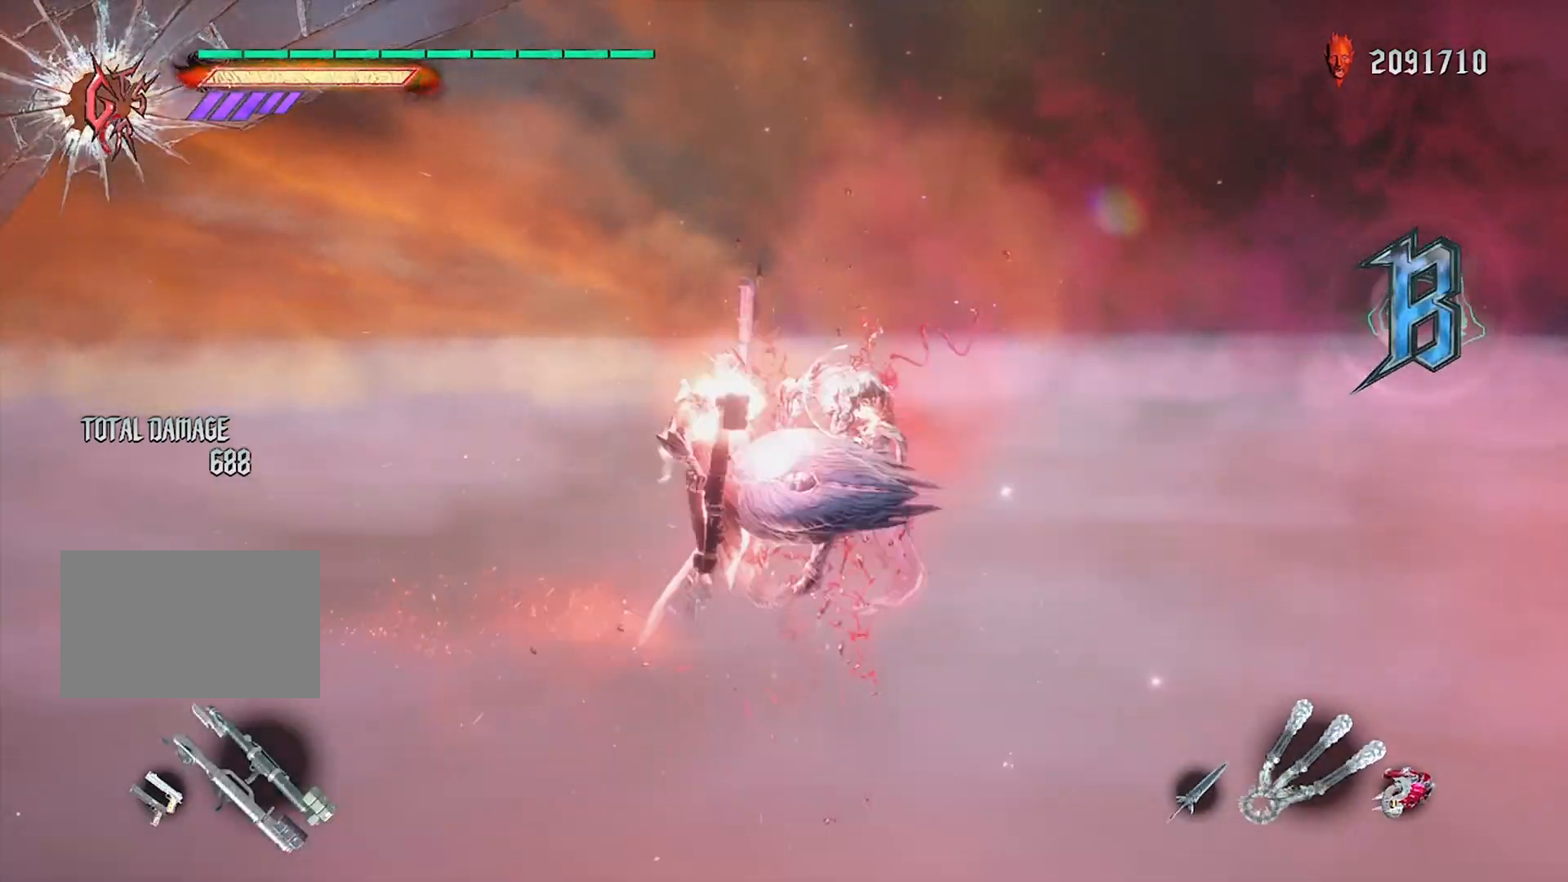
{"buttons": ["L1", "R1"], "left_stick": "center", "right_stick": "center", "events": [[34, "CIRCLE", "up"], [67, "DPAD_UP", "down"], [167, "DPAD_UP", "up"], [300, "left_stick", "left"], [367, "CIRCLE", "down"], [467, "CIRCLE", "up"], [467, "left_stick", "center"]]}
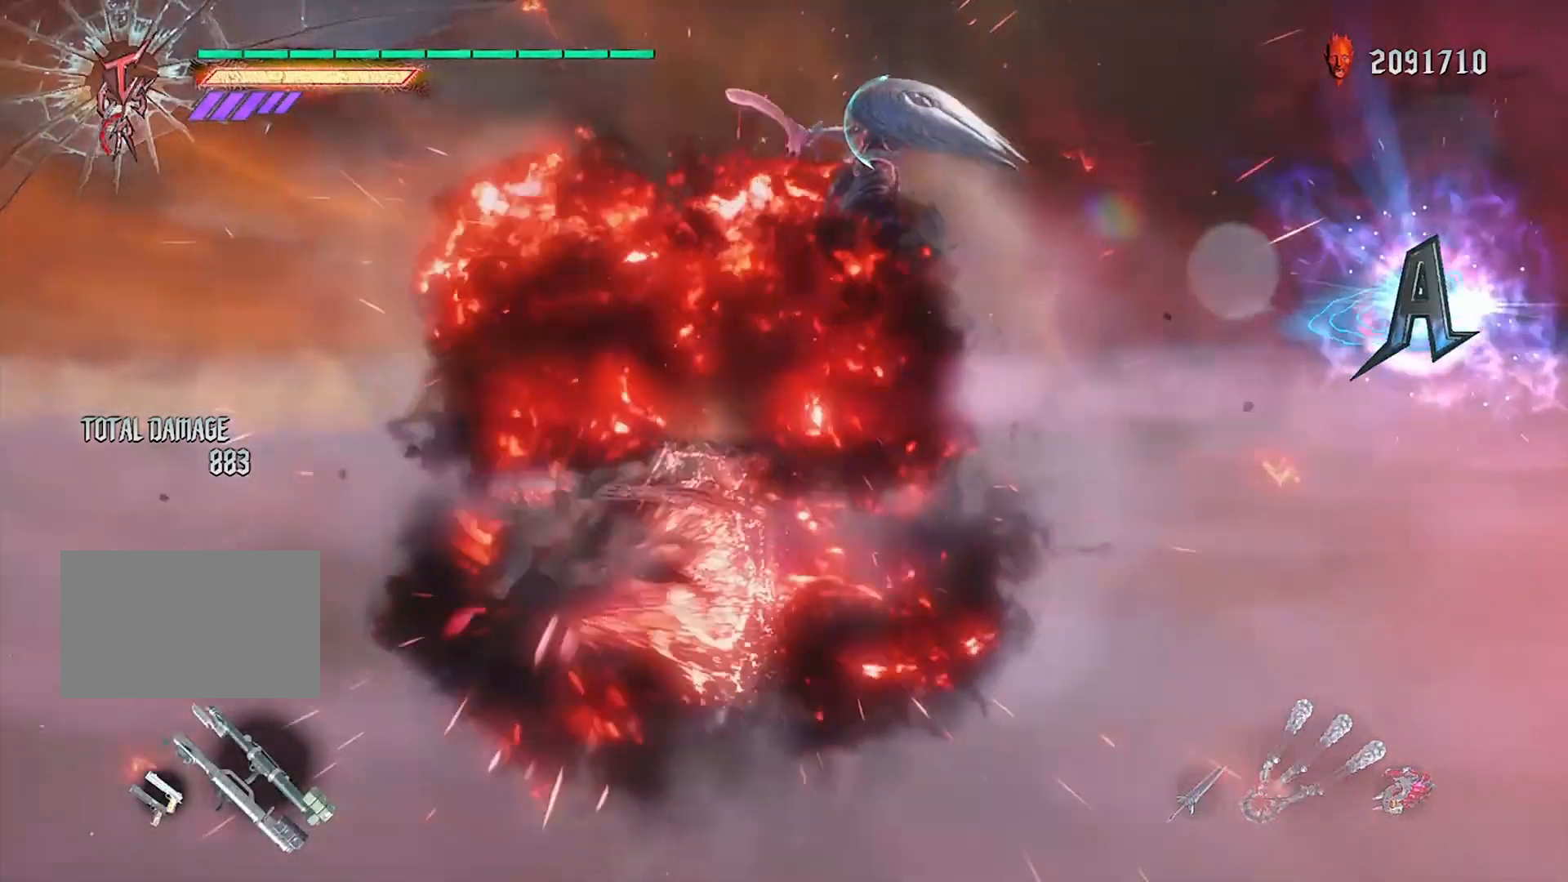
{"buttons": ["R1"], "left_stick": "center", "right_stick": "center", "events": [[500, "L1", "up"]]}
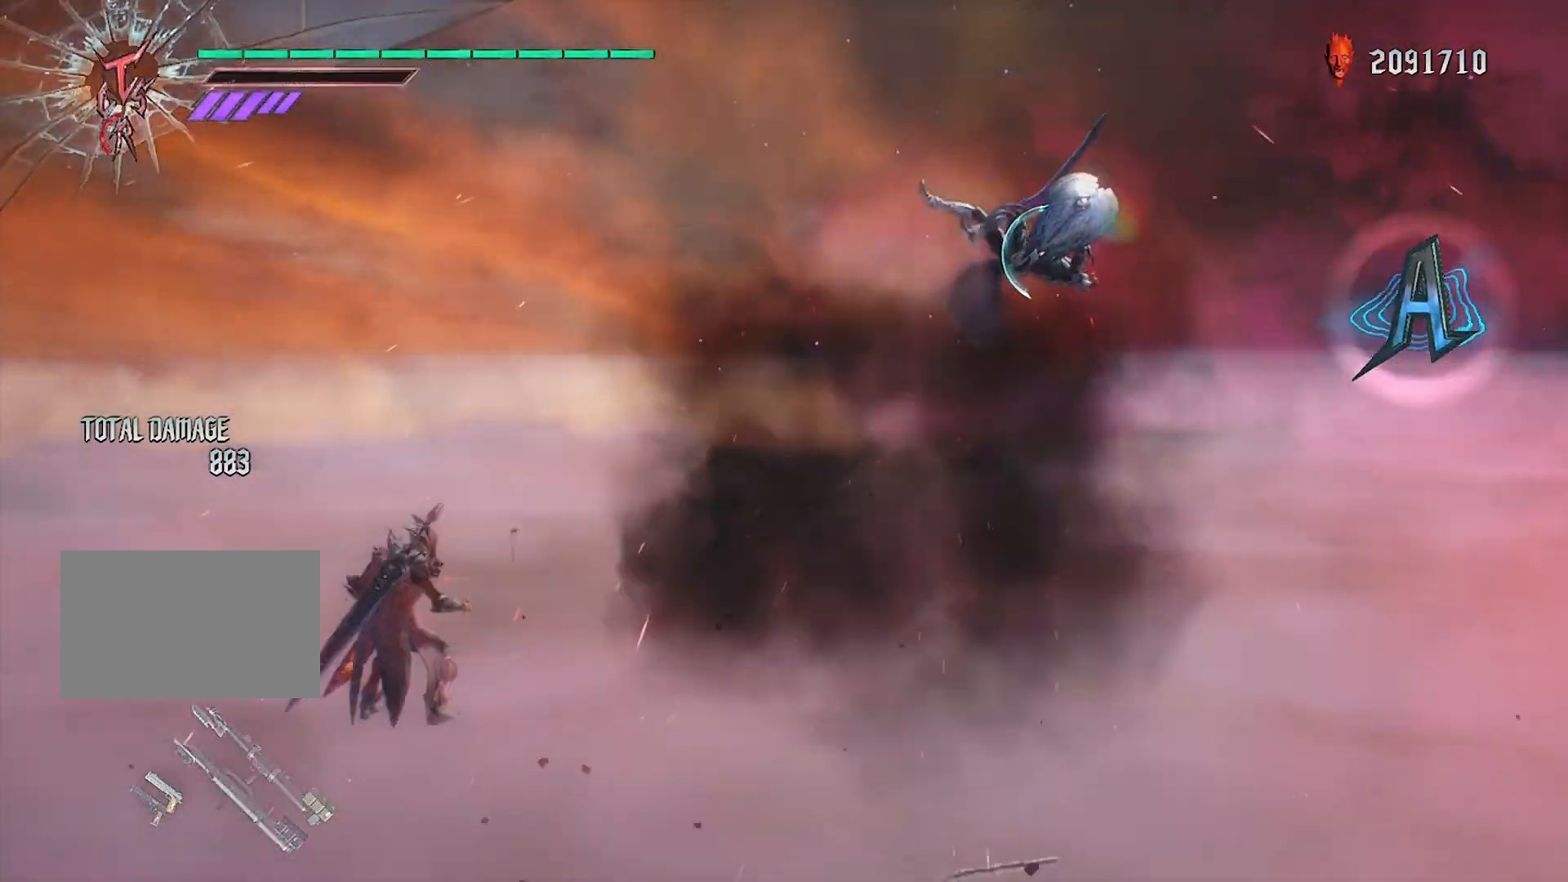
{"buttons": [], "left_stick": "center", "right_stick": "right", "events": [[34, "R1", "up"], [100, "right_stick", "right"], [134, "R1", "down"], [134, "R2", "down"], [234, "R1", "up"], [234, "R2", "up"]]}
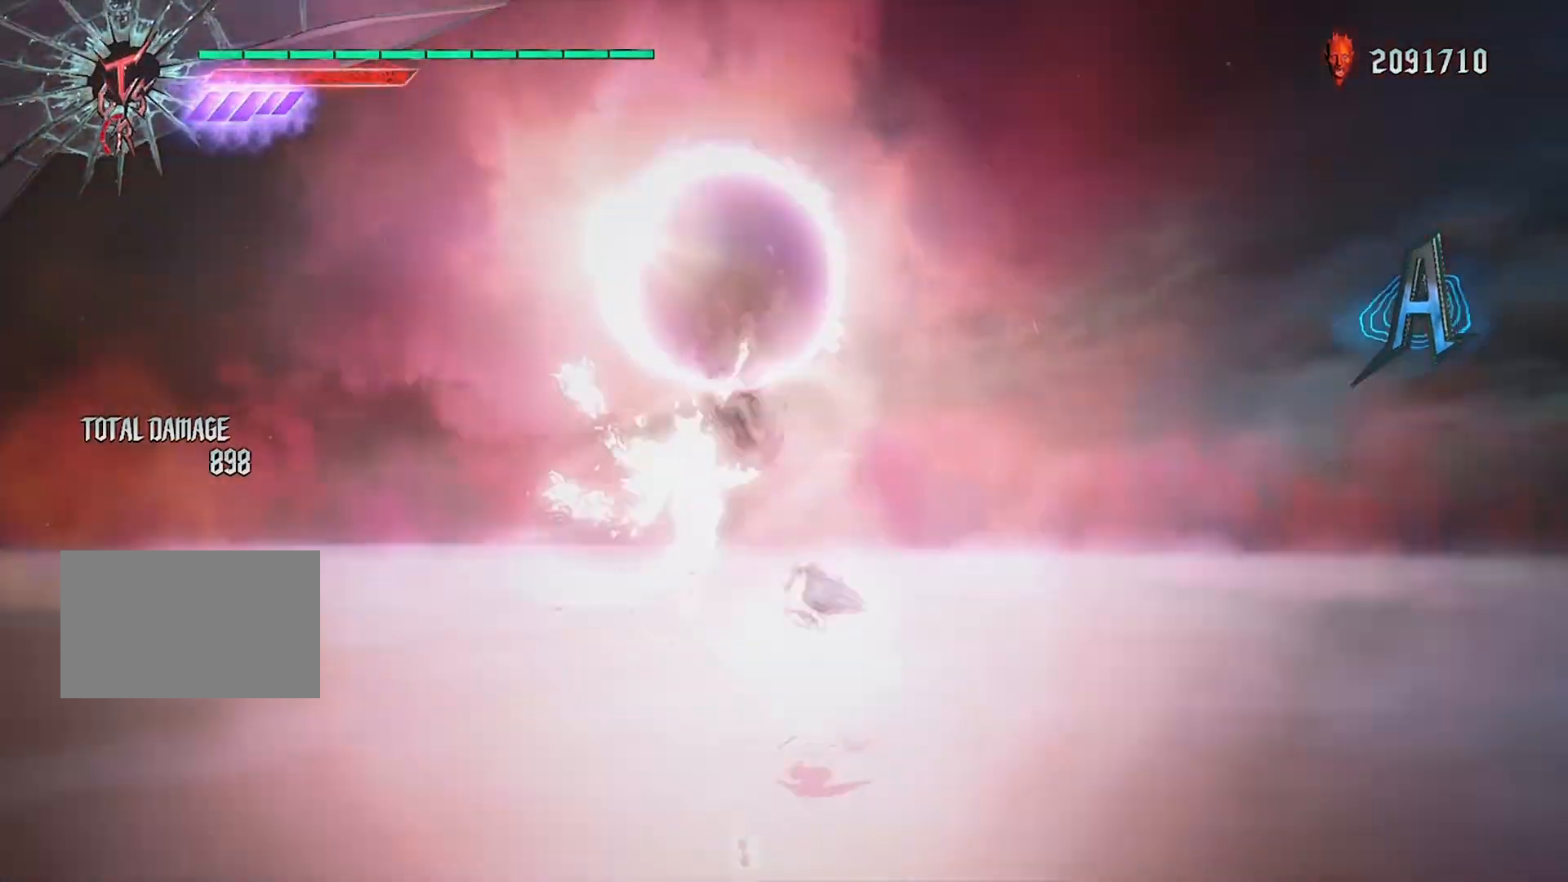
{"buttons": [], "left_stick": "center", "right_stick": "center", "events": [[367, "right_stick", "center"]]}
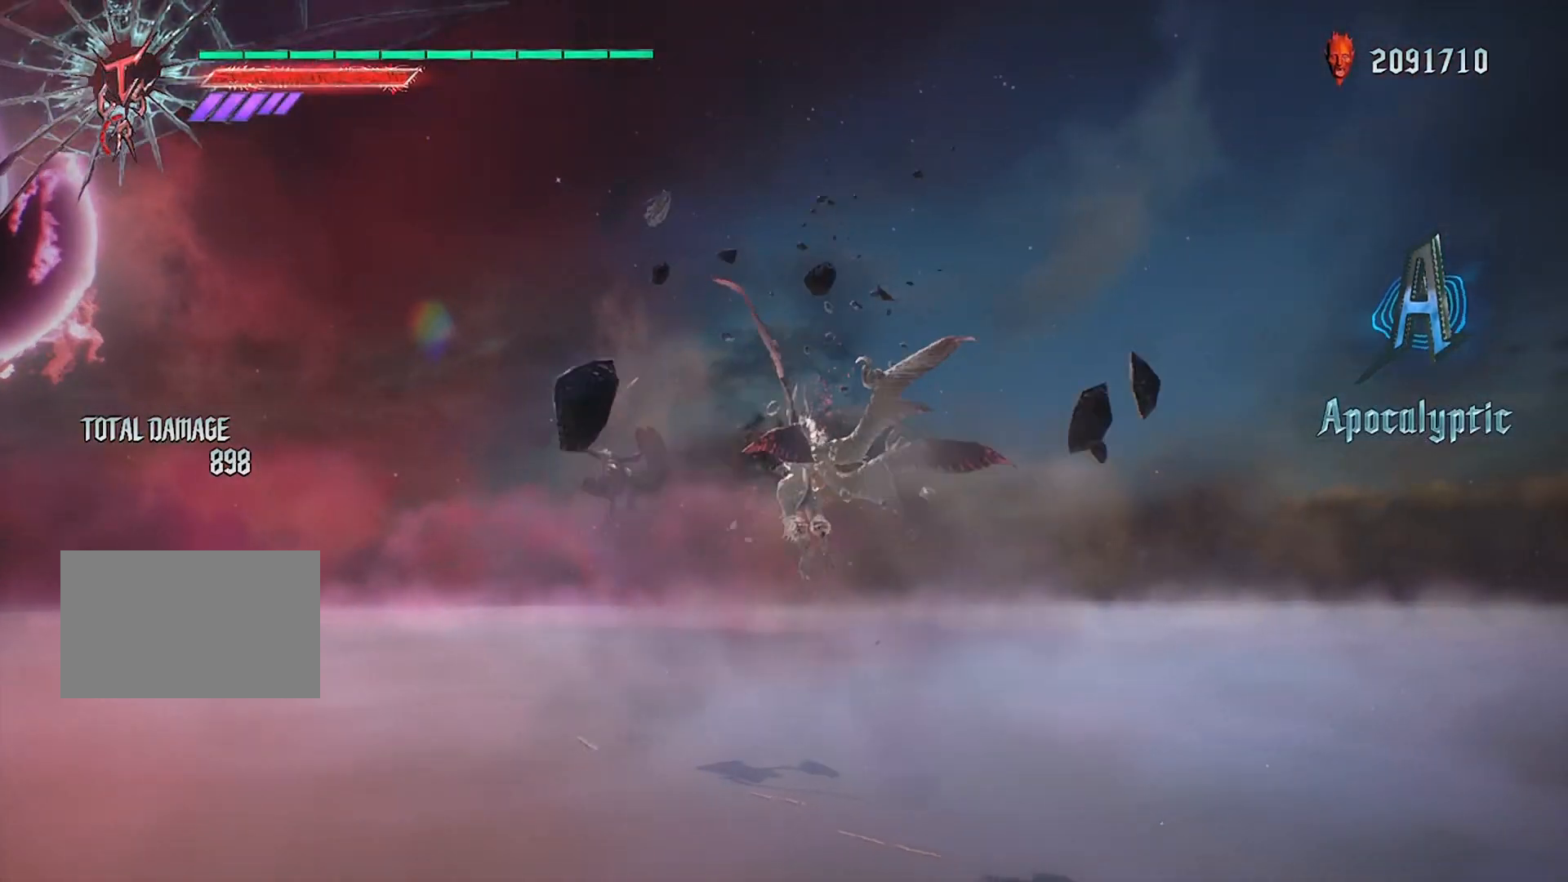
{"buttons": [], "left_stick": "center", "right_stick": "center", "events": []}
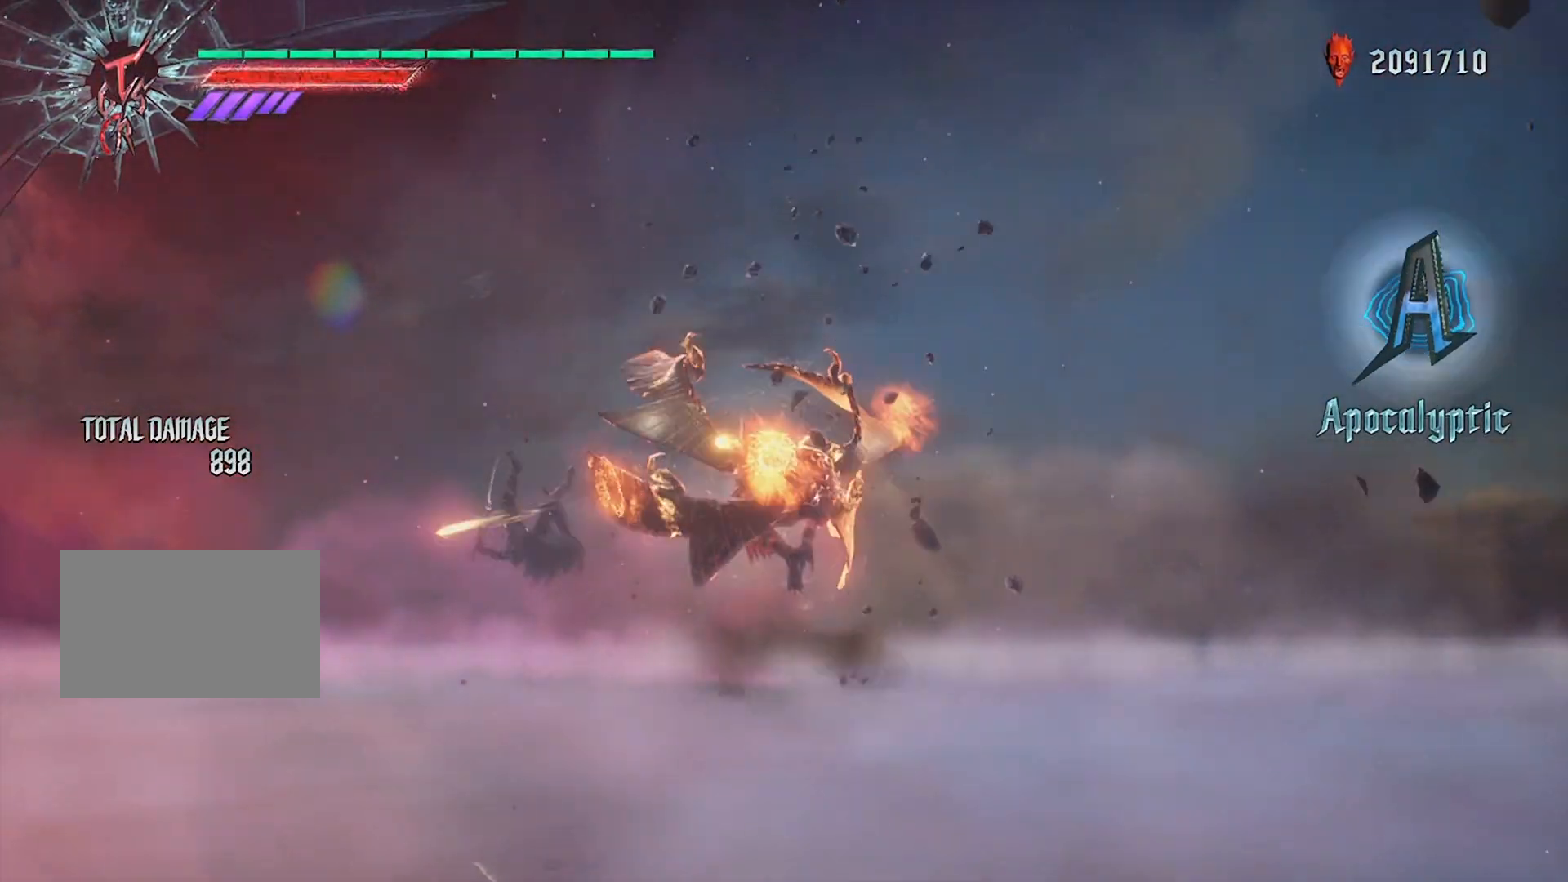
{"buttons": [], "left_stick": "center", "right_stick": "center", "events": []}
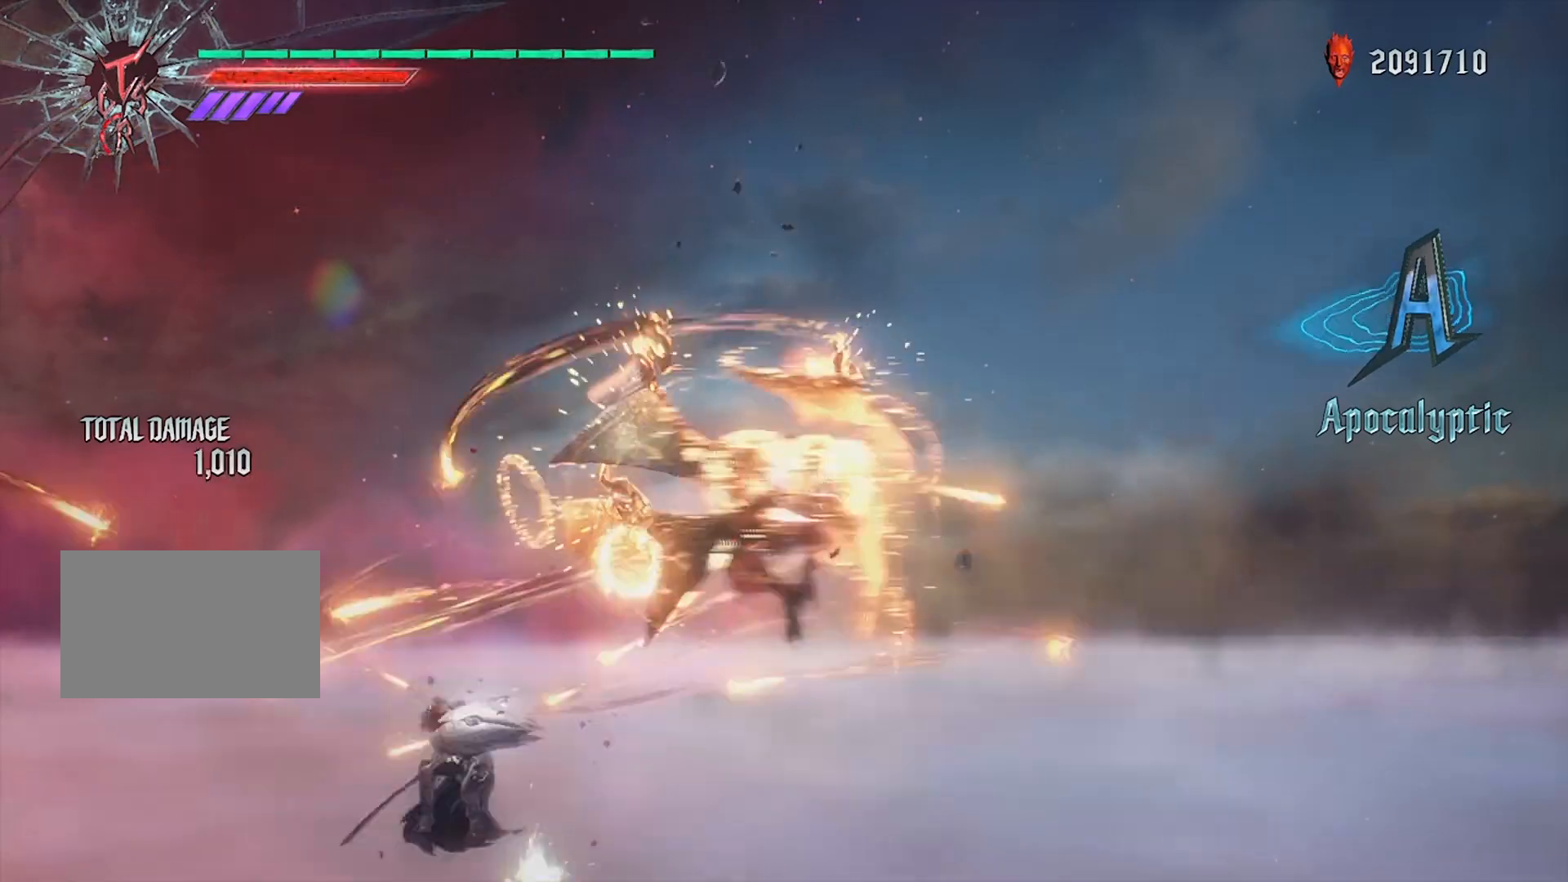
{"buttons": [], "left_stick": "center", "right_stick": "center", "events": []}
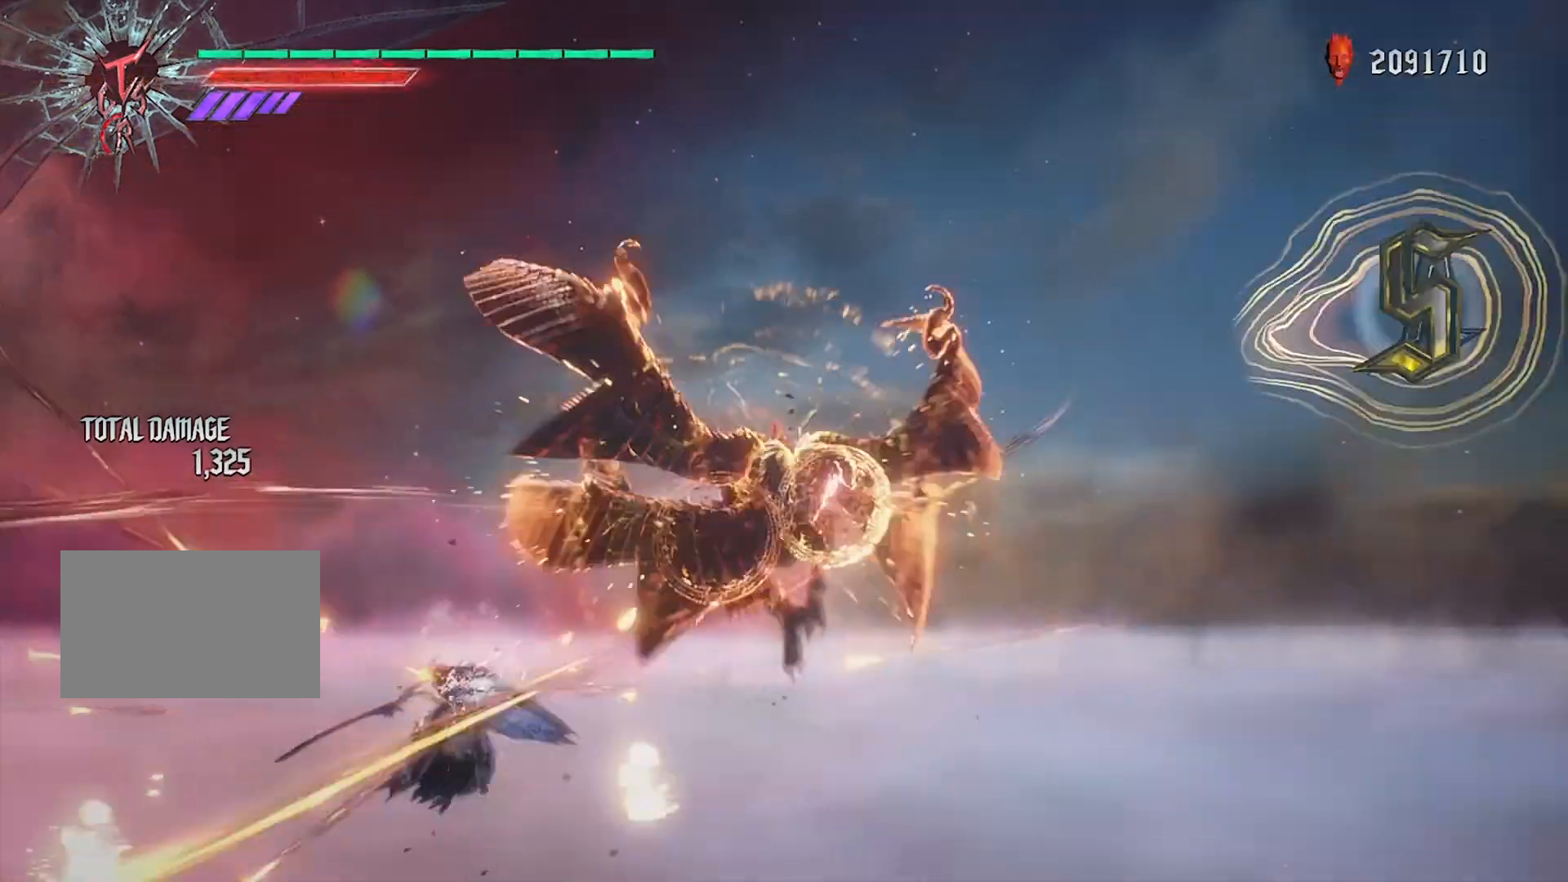
{"buttons": [], "left_stick": "center", "right_stick": "center", "events": []}
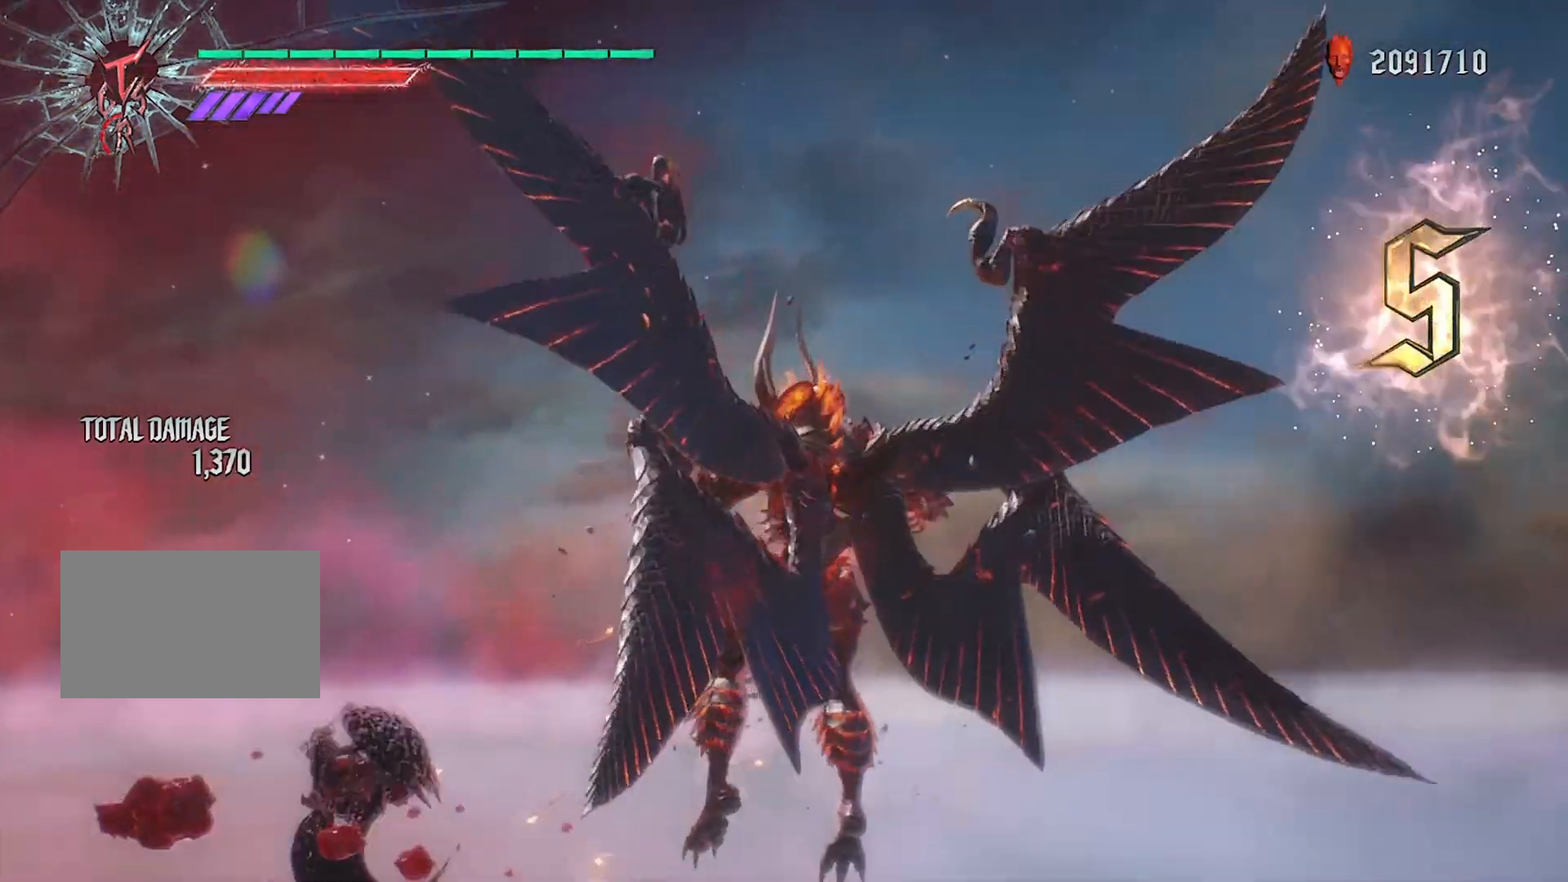
{"buttons": ["SQUARE", "R1"], "left_stick": "right", "right_stick": "center", "events": [[234, "R1", "down"], [234, "left_stick", "right"], [267, "SQUARE", "down"]]}
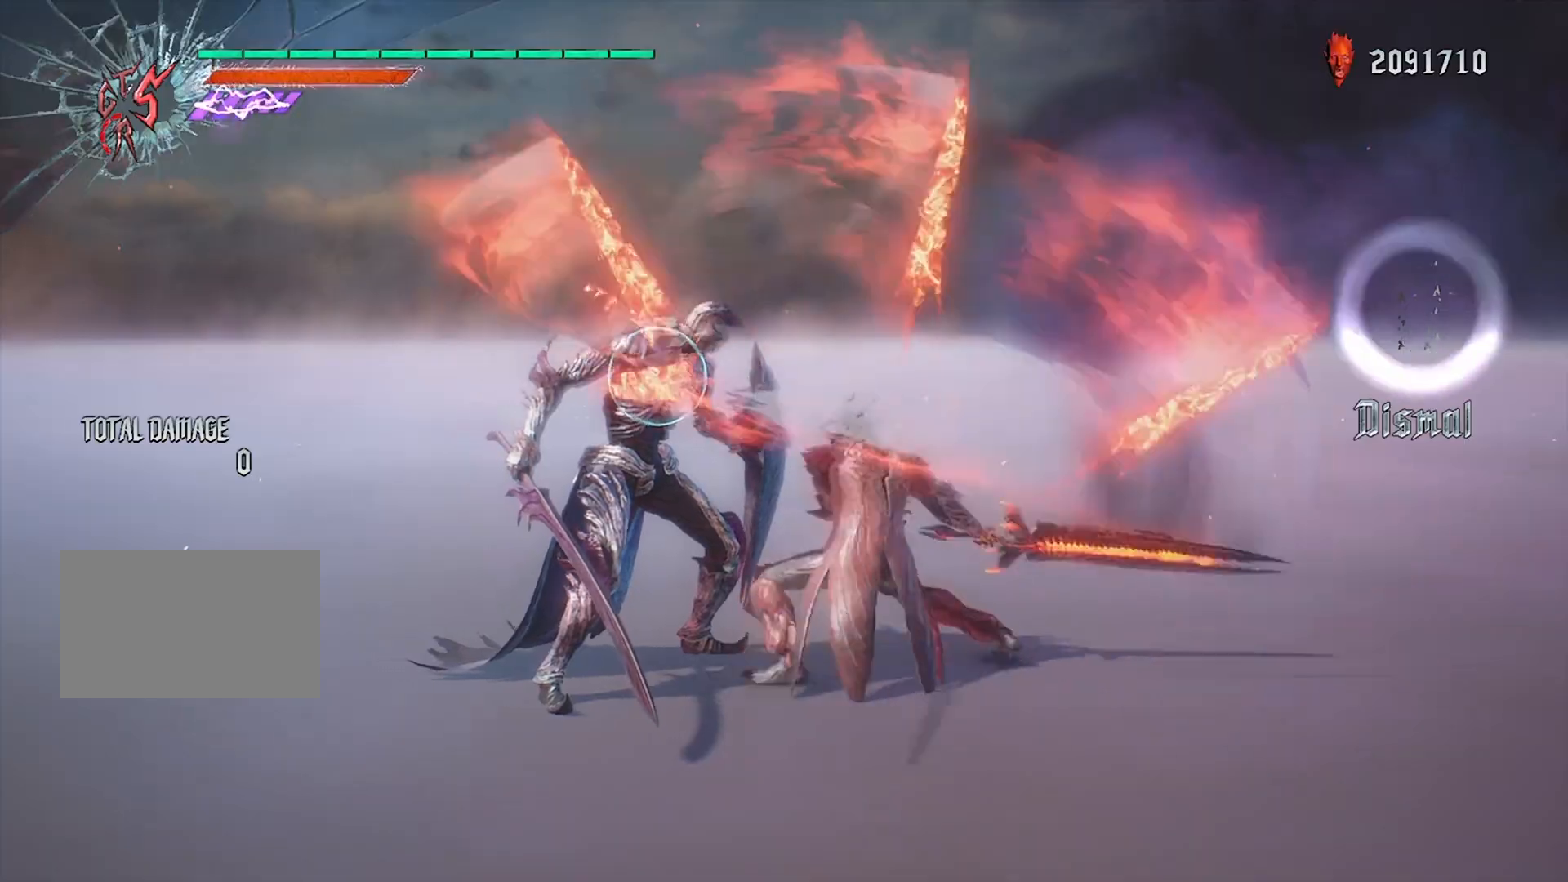
{"buttons": ["R1"], "left_stick": "center", "right_stick": "center", "events": [[100, "left_stick", "center"], [300, "DPAD_UP", "down"], [400, "DPAD_UP", "up"], [433, "SQUARE", "up"]]}
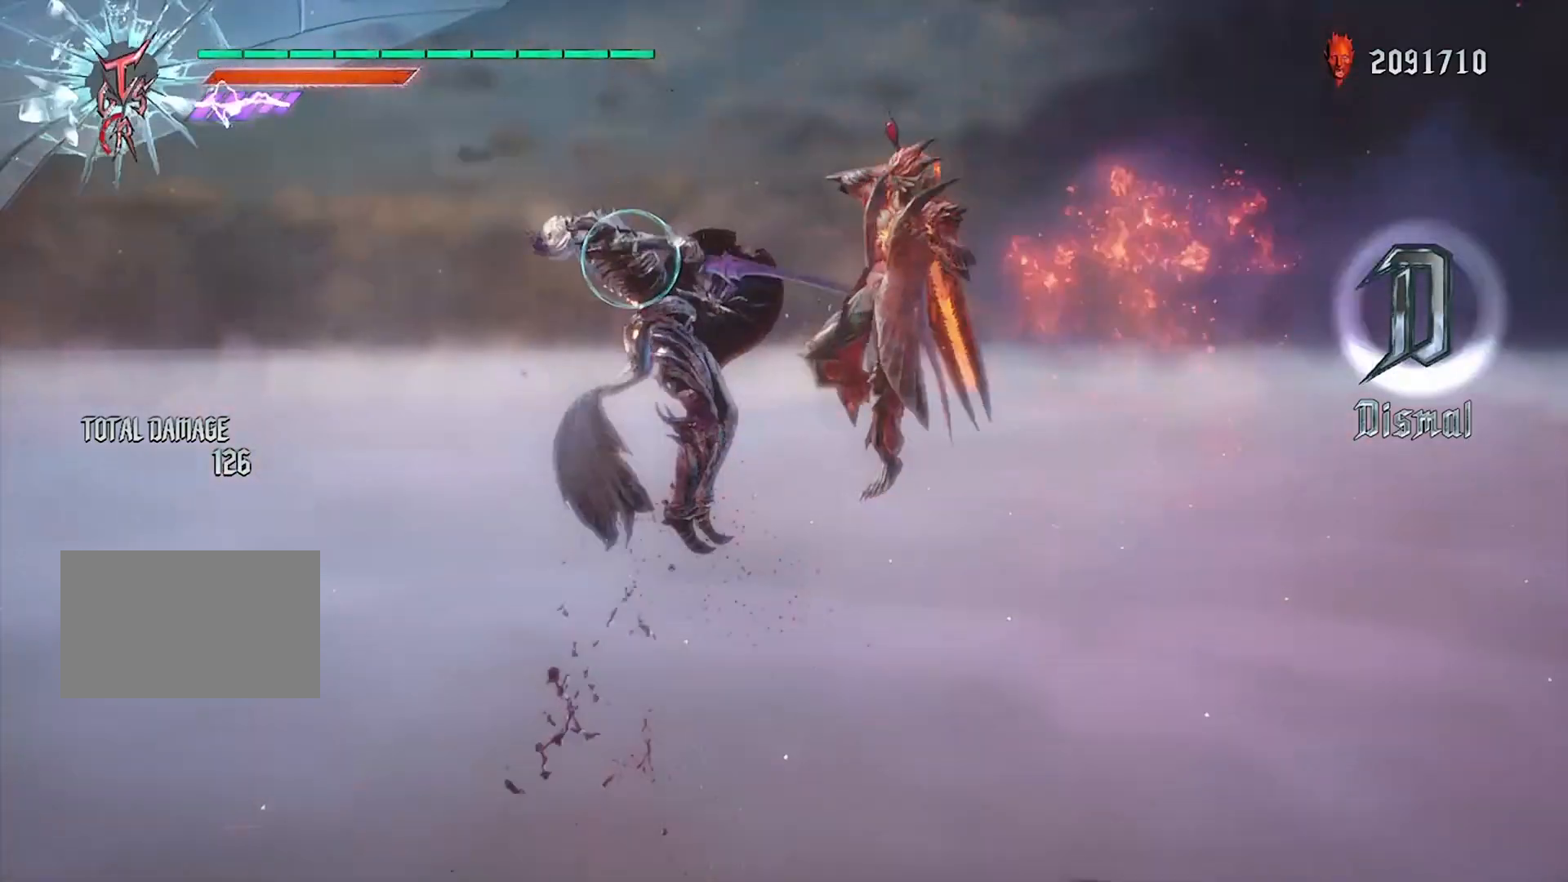
{"buttons": ["CIRCLE", "R1"], "left_stick": "center", "right_stick": "center", "events": [[67, "CIRCLE", "down"], [334, "DPAD_RIGHT", "down"], [401, "CIRCLE", "up"], [467, "DPAD_RIGHT", "up"], [501, "CIRCLE", "down"]]}
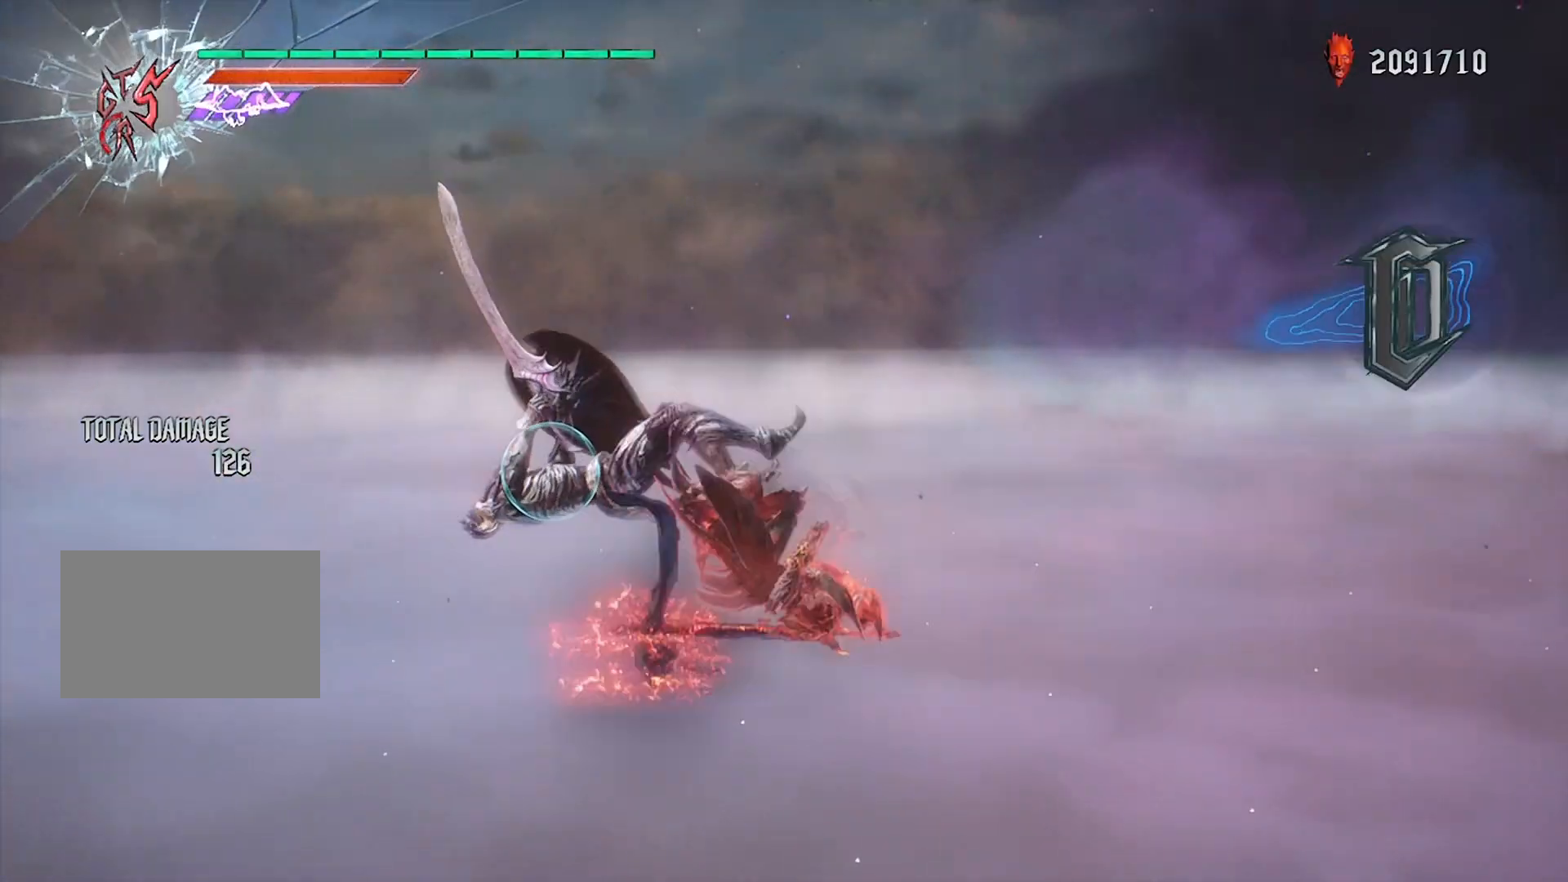
{"buttons": ["R1"], "left_stick": "right", "right_stick": "center", "events": [[100, "CIRCLE", "up"], [100, "DPAD_UP", "down"], [200, "CIRCLE", "down"], [200, "DPAD_UP", "up"], [300, "CIRCLE", "up"], [467, "left_stick", "right"]]}
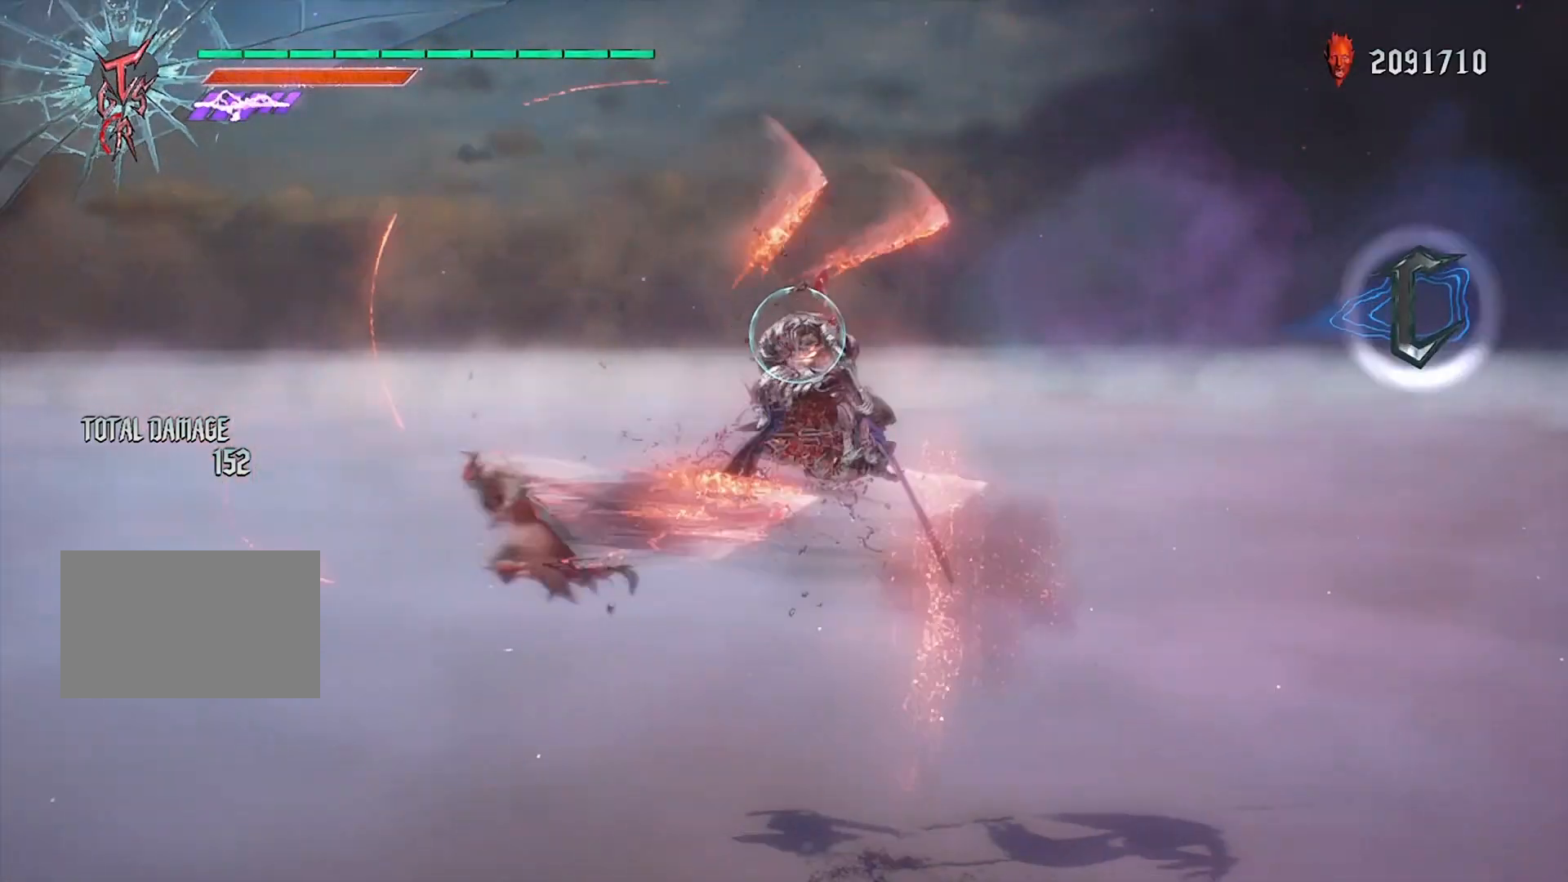
{"buttons": ["R1"], "left_stick": "center", "right_stick": "center", "events": [[34, "CIRCLE", "down"], [167, "CIRCLE", "up"], [200, "left_stick", "center"], [267, "DPAD_RIGHT", "down"], [367, "DPAD_RIGHT", "up"]]}
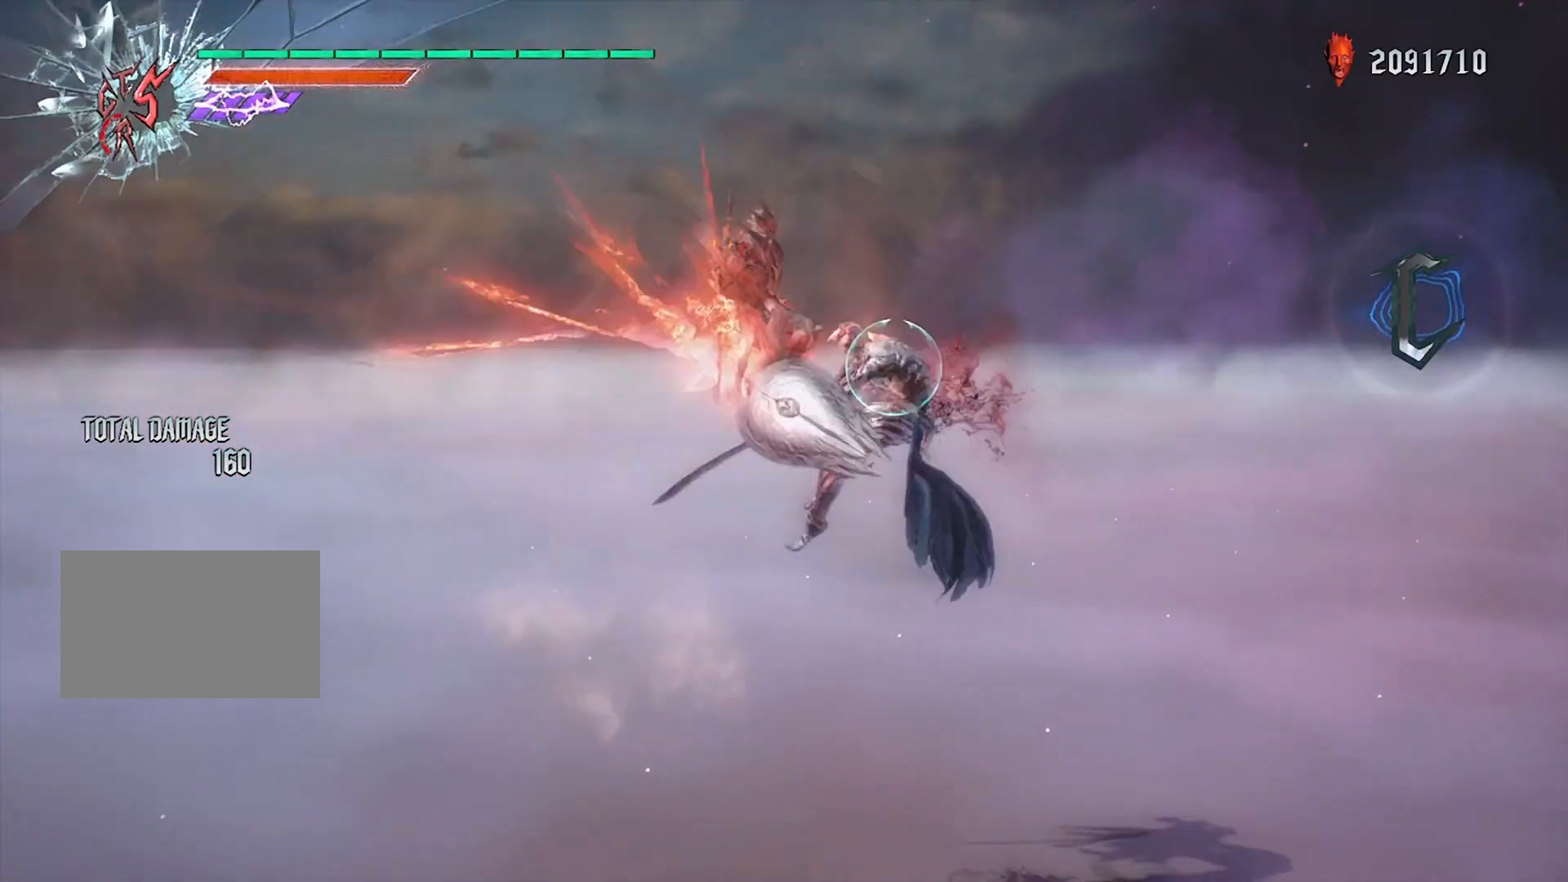
{"buttons": ["R1", "DPAD_UP"], "left_stick": "center", "right_stick": "center", "events": [[33, "left_stick", "left"], [133, "CROSS", "down"], [200, "CIRCLE", "down"], [200, "CROSS", "up"], [200, "TRIANGLE", "down"], [267, "TRIANGLE", "up"], [367, "left_stick", "center"], [400, "CIRCLE", "up"], [467, "DPAD_UP", "down"]]}
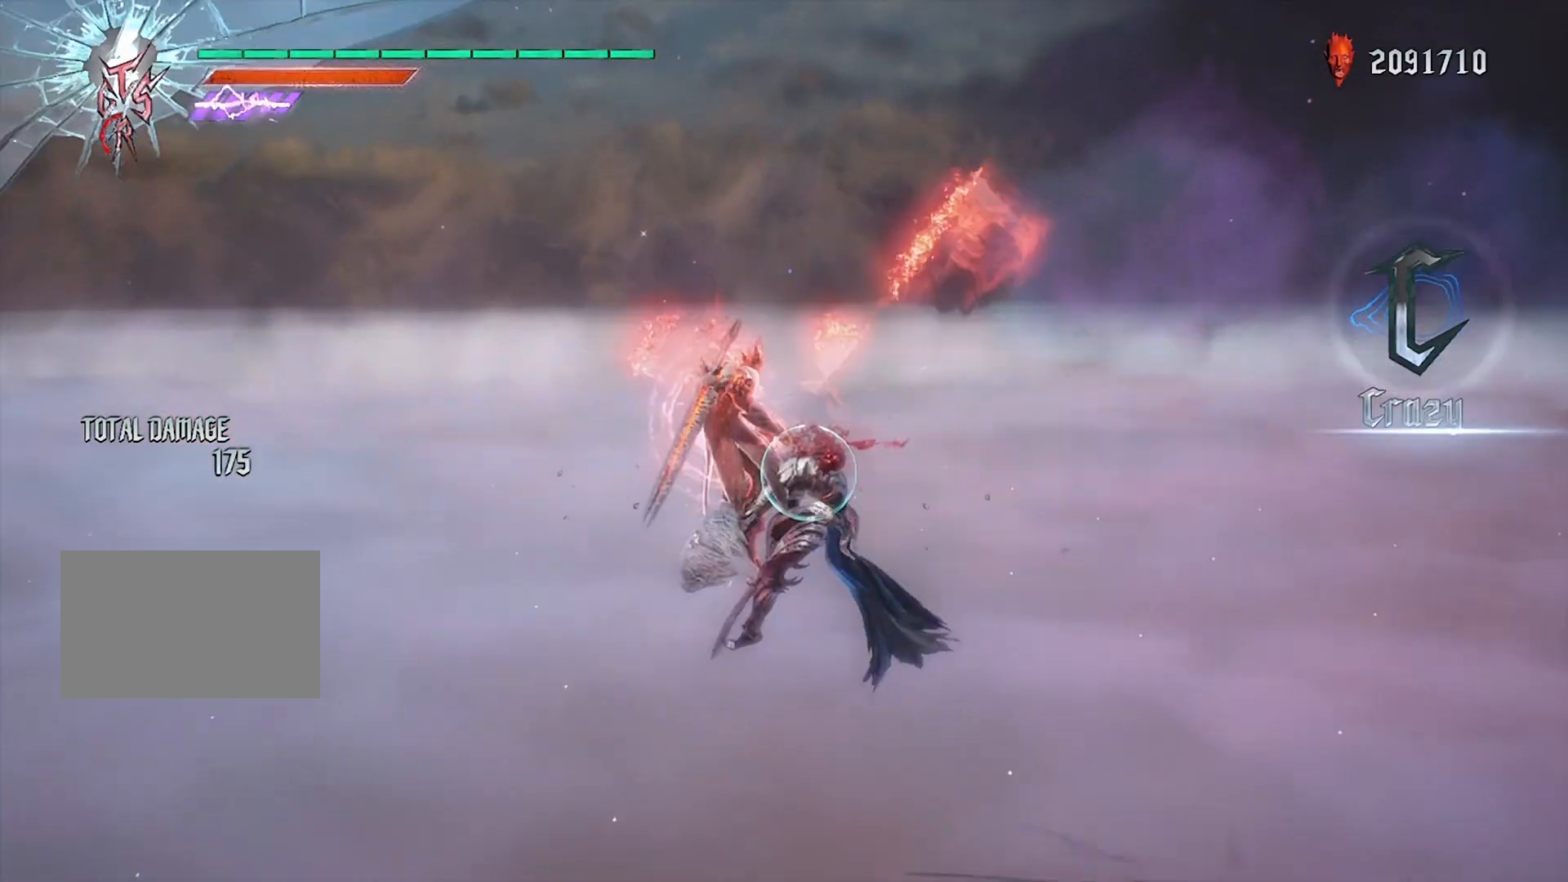
{"buttons": ["R1"], "left_stick": "center", "right_stick": "center", "events": [[67, "DPAD_UP", "up"], [200, "CIRCLE", "down"], [367, "CIRCLE", "up"], [367, "DPAD_RIGHT", "down"], [467, "DPAD_RIGHT", "up"]]}
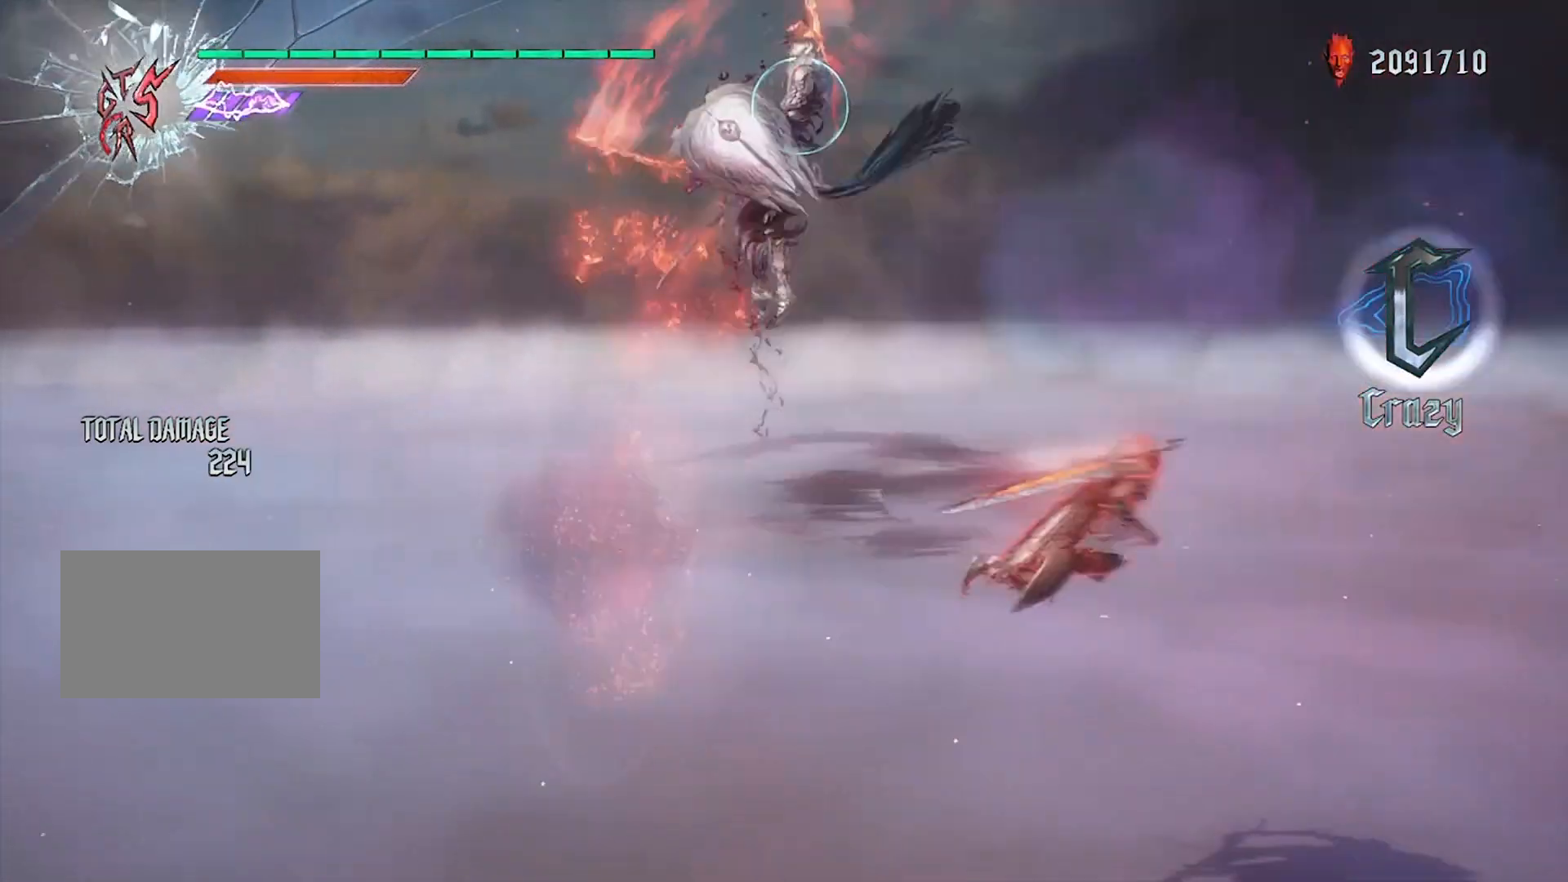
{"buttons": ["R1"], "left_stick": "center", "right_stick": "center", "events": [[200, "TRIANGLE", "down"], [233, "CIRCLE", "down"], [267, "TRIANGLE", "up"], [367, "DPAD_UP", "down"], [400, "CIRCLE", "up"], [467, "DPAD_UP", "up"]]}